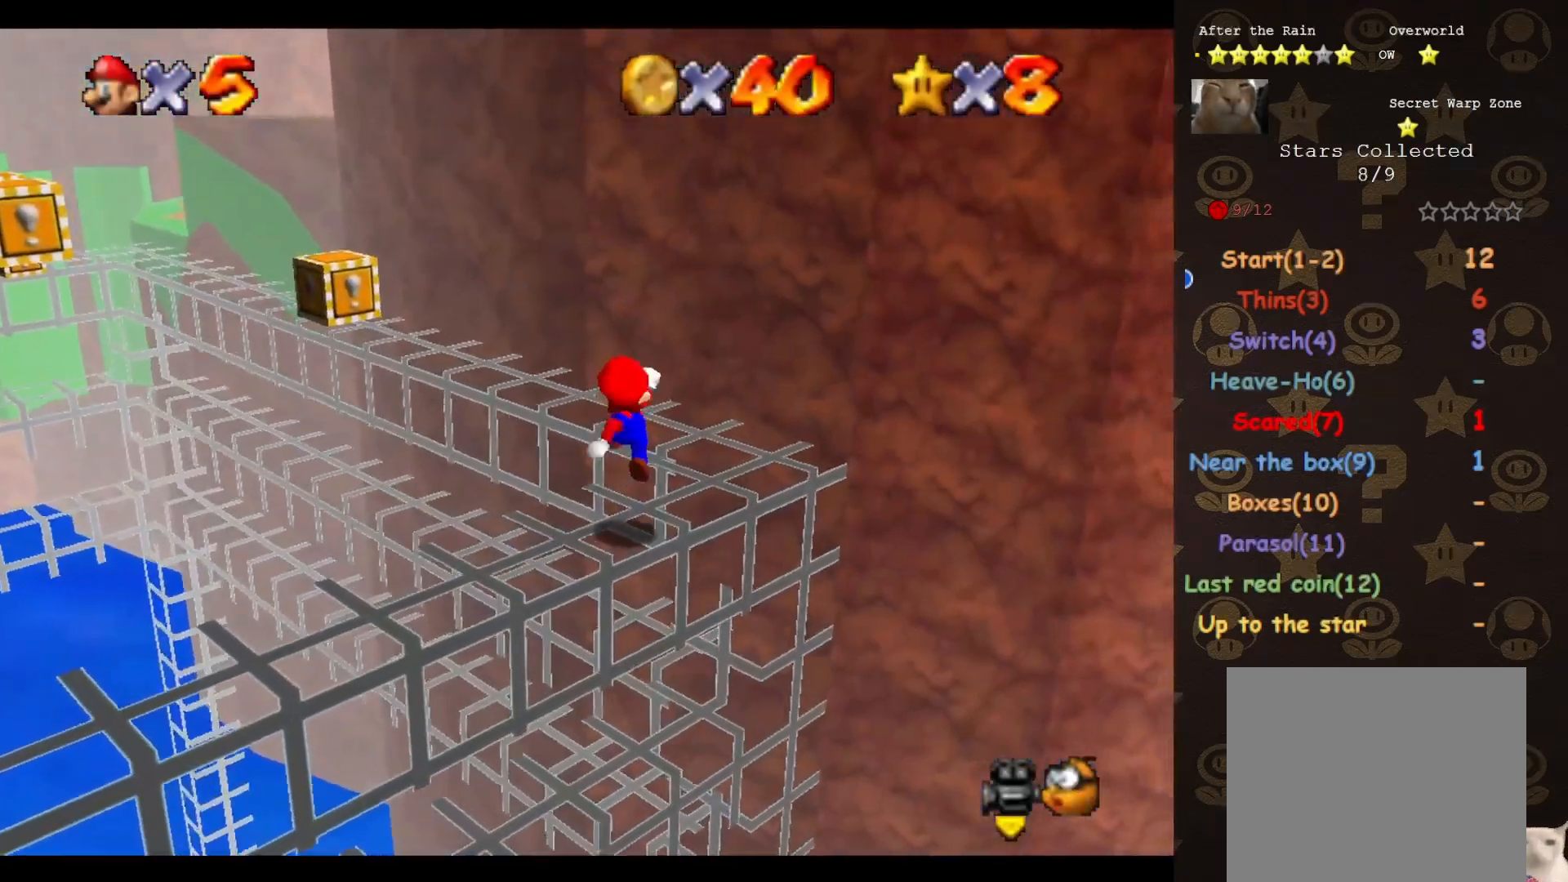
Gameplay with a controller (Nintendo layout); each line is a JSON object with the inputs held at the frame after it. "events" lists button and stick changes between this image and that frame as [ms after this image, input, new state], when the widget could be followed in between. Not read: L3 R3 Z.
{"buttons": ["A"], "left_stick": "up-right", "events": [[350, "A", "down"]]}
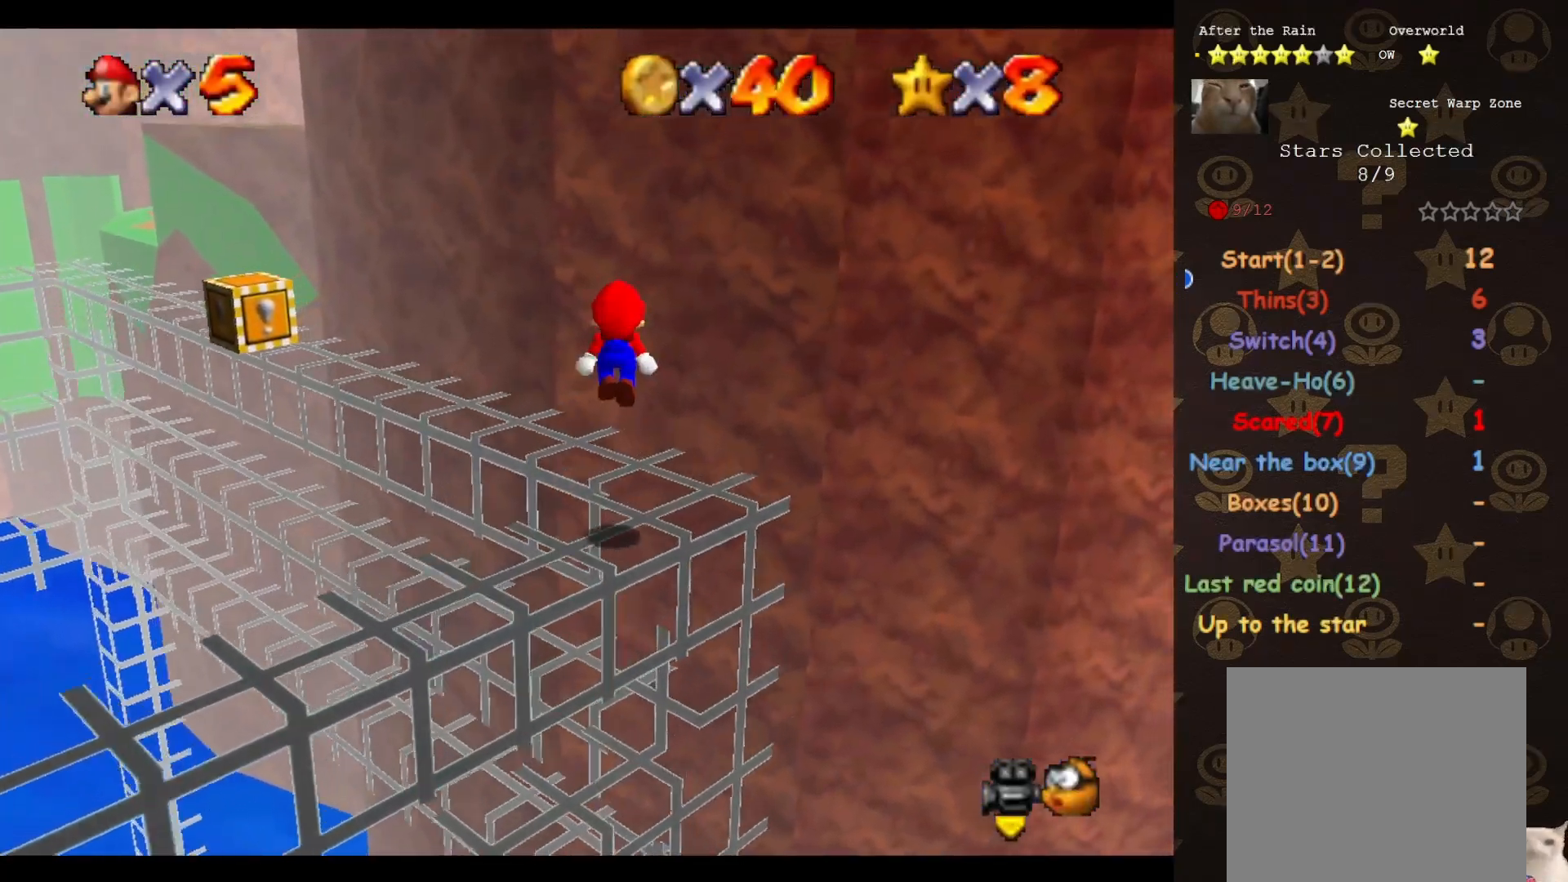
{"buttons": [], "left_stick": "center", "events": [[17, "A", "up"], [67, "left_stick", "down-right"], [100, "C_RIGHT", "down"], [167, "C_RIGHT", "up"], [233, "left_stick", "center"], [317, "B", "down"], [383, "B", "up"]]}
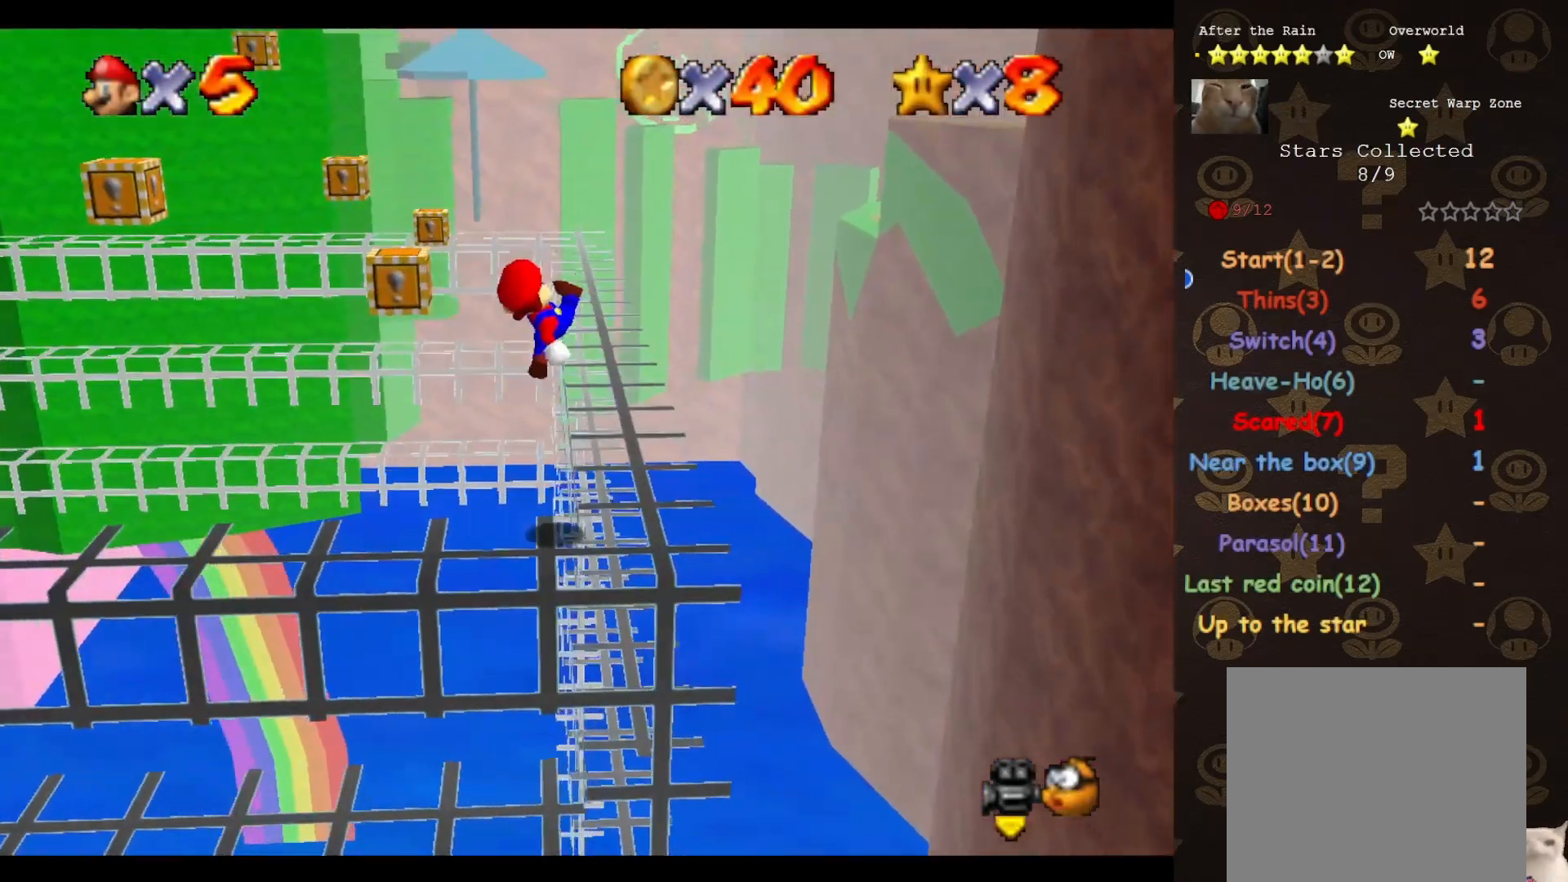
{"buttons": [], "left_stick": "up", "events": [[67, "left_stick", "right"], [350, "left_stick", "up-right"], [483, "left_stick", "up"]]}
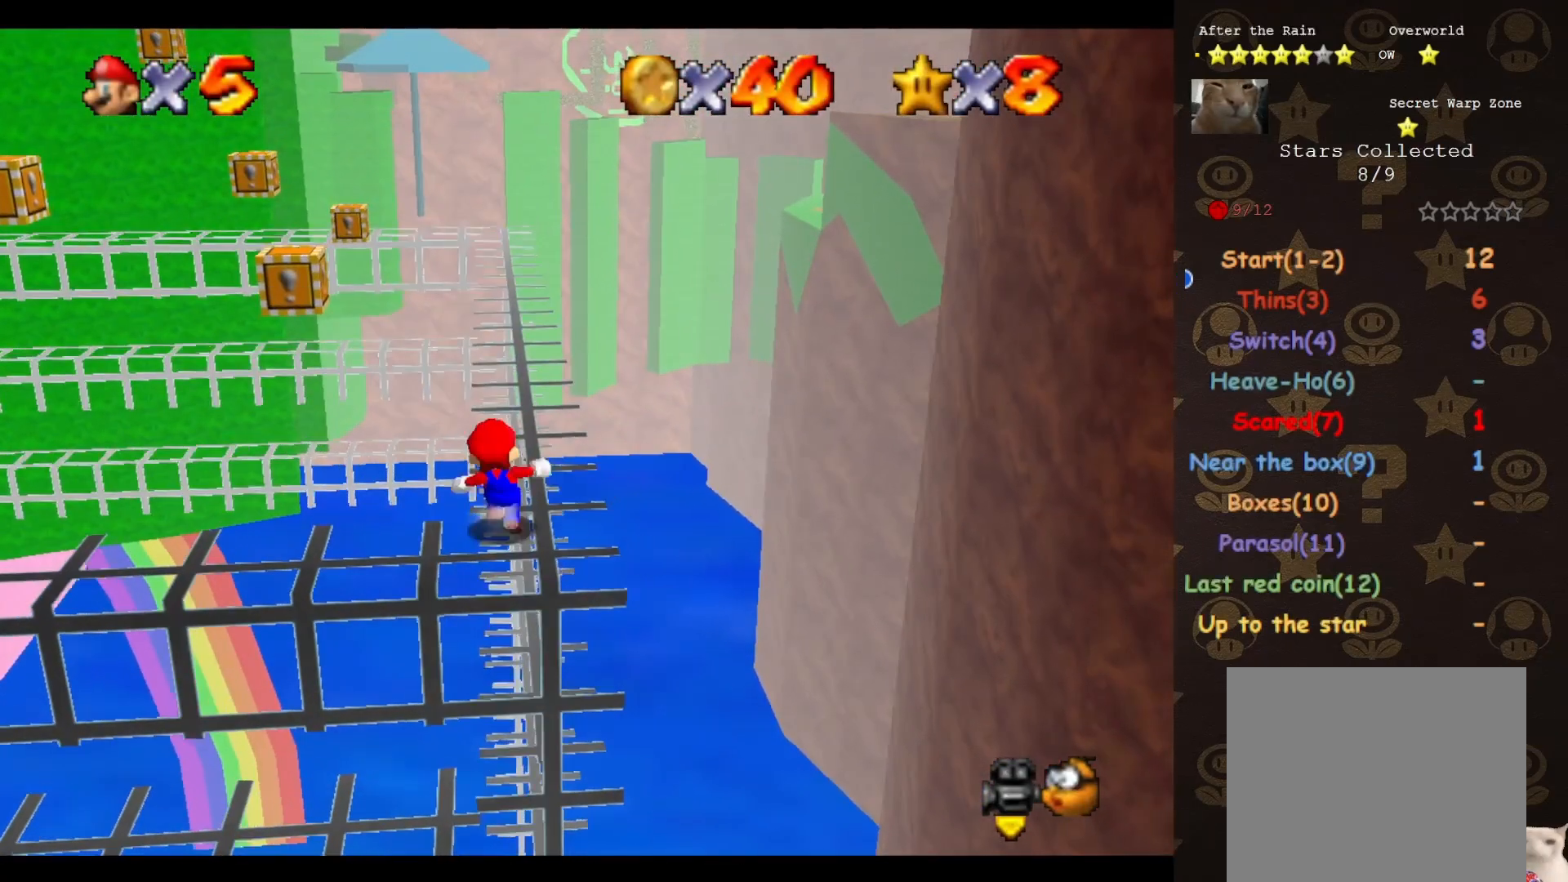
{"buttons": [], "left_stick": "up-right", "events": [[200, "A", "down"], [233, "left_stick", "up-right"], [267, "A", "up"]]}
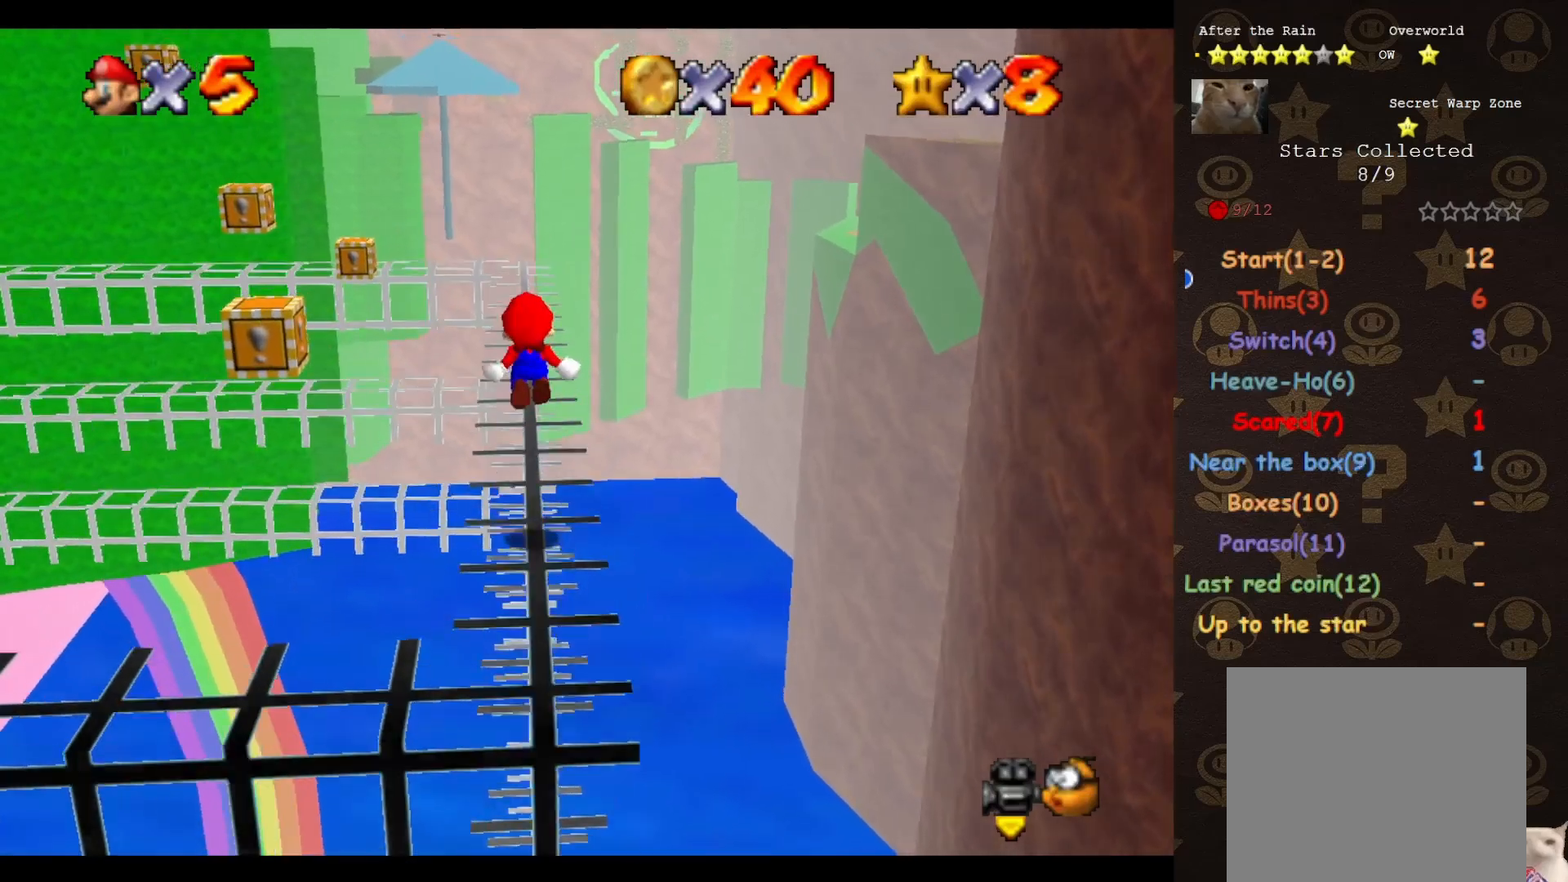
{"buttons": [], "left_stick": "center", "events": [[33, "left_stick", "up"], [483, "left_stick", "center"]]}
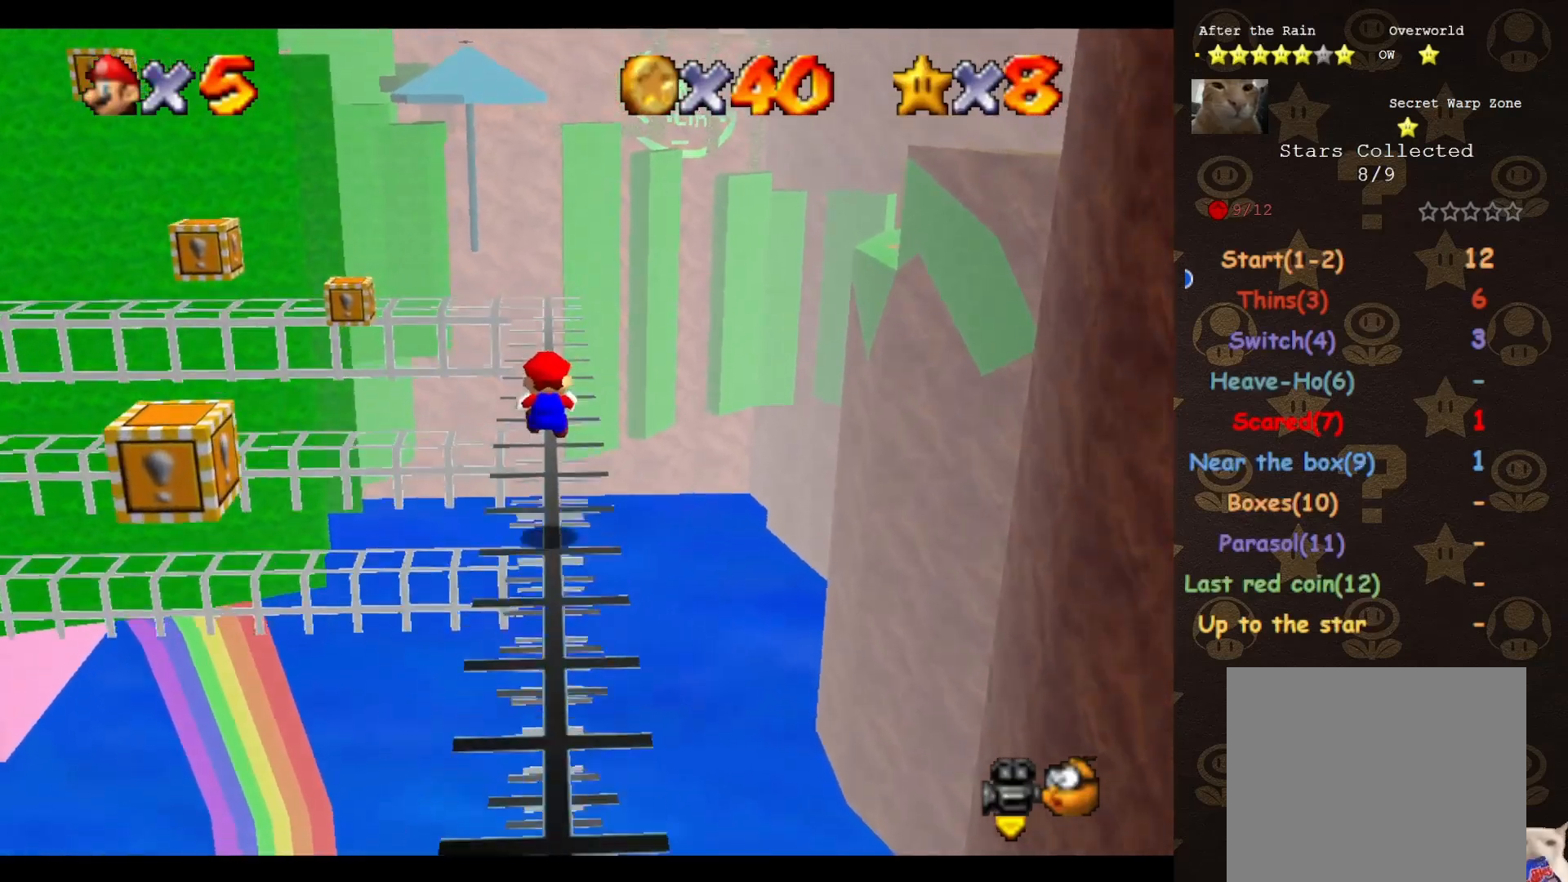
{"buttons": [], "left_stick": "up", "events": [[233, "left_stick", "up"]]}
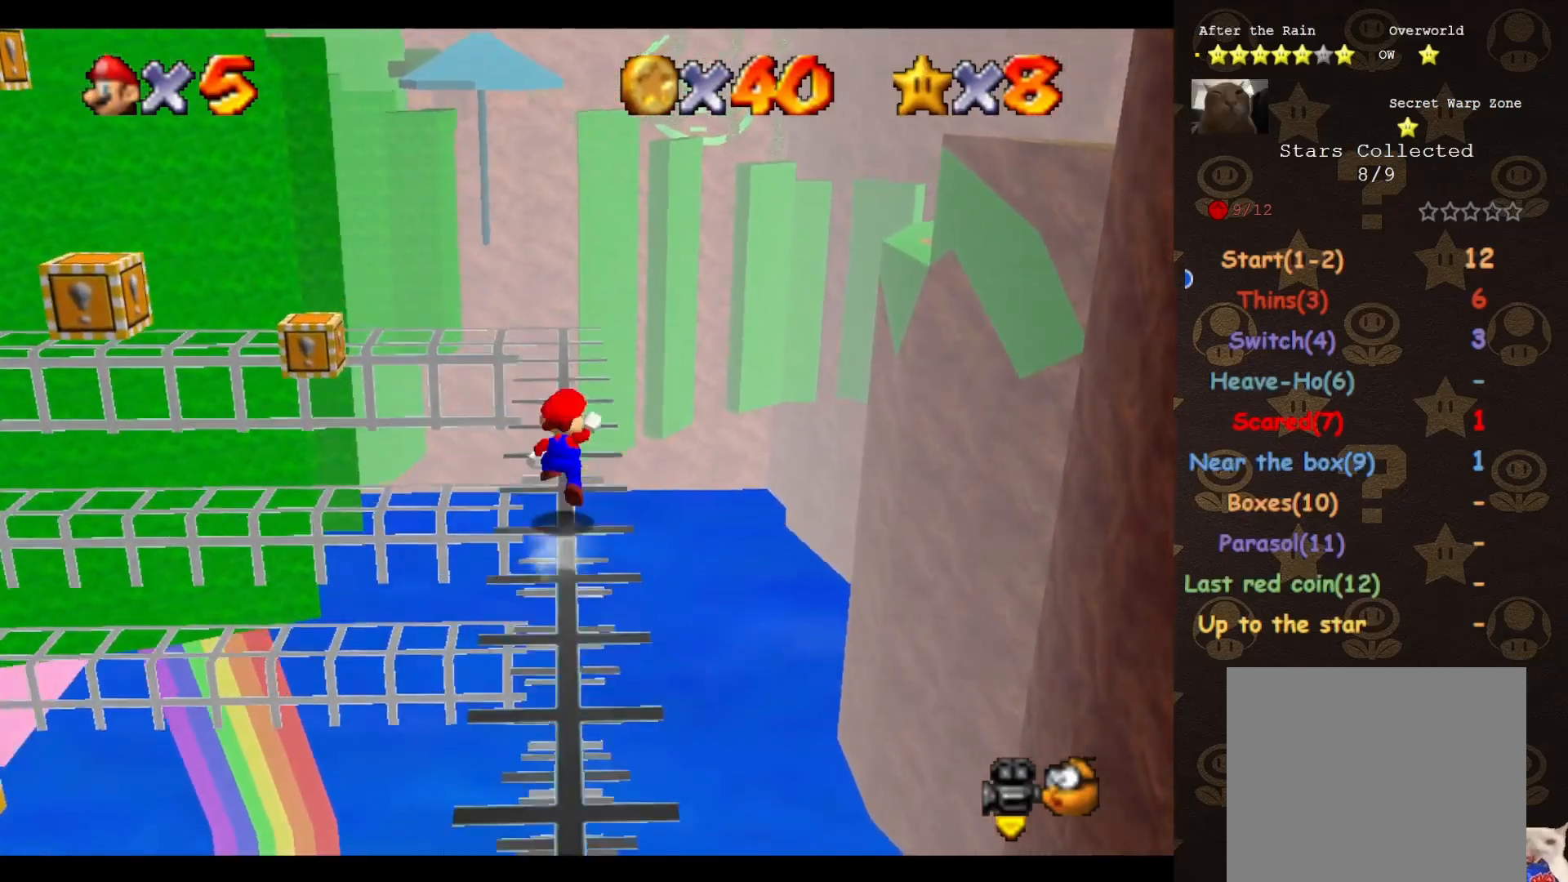
{"buttons": ["C_RIGHT"], "left_stick": "center", "events": [[17, "A", "down"], [67, "left_stick", "center"], [133, "A", "up"], [233, "left_stick", "up"], [383, "C_RIGHT", "down"], [417, "C_RIGHT", "up"], [417, "left_stick", "center"], [483, "C_RIGHT", "down"]]}
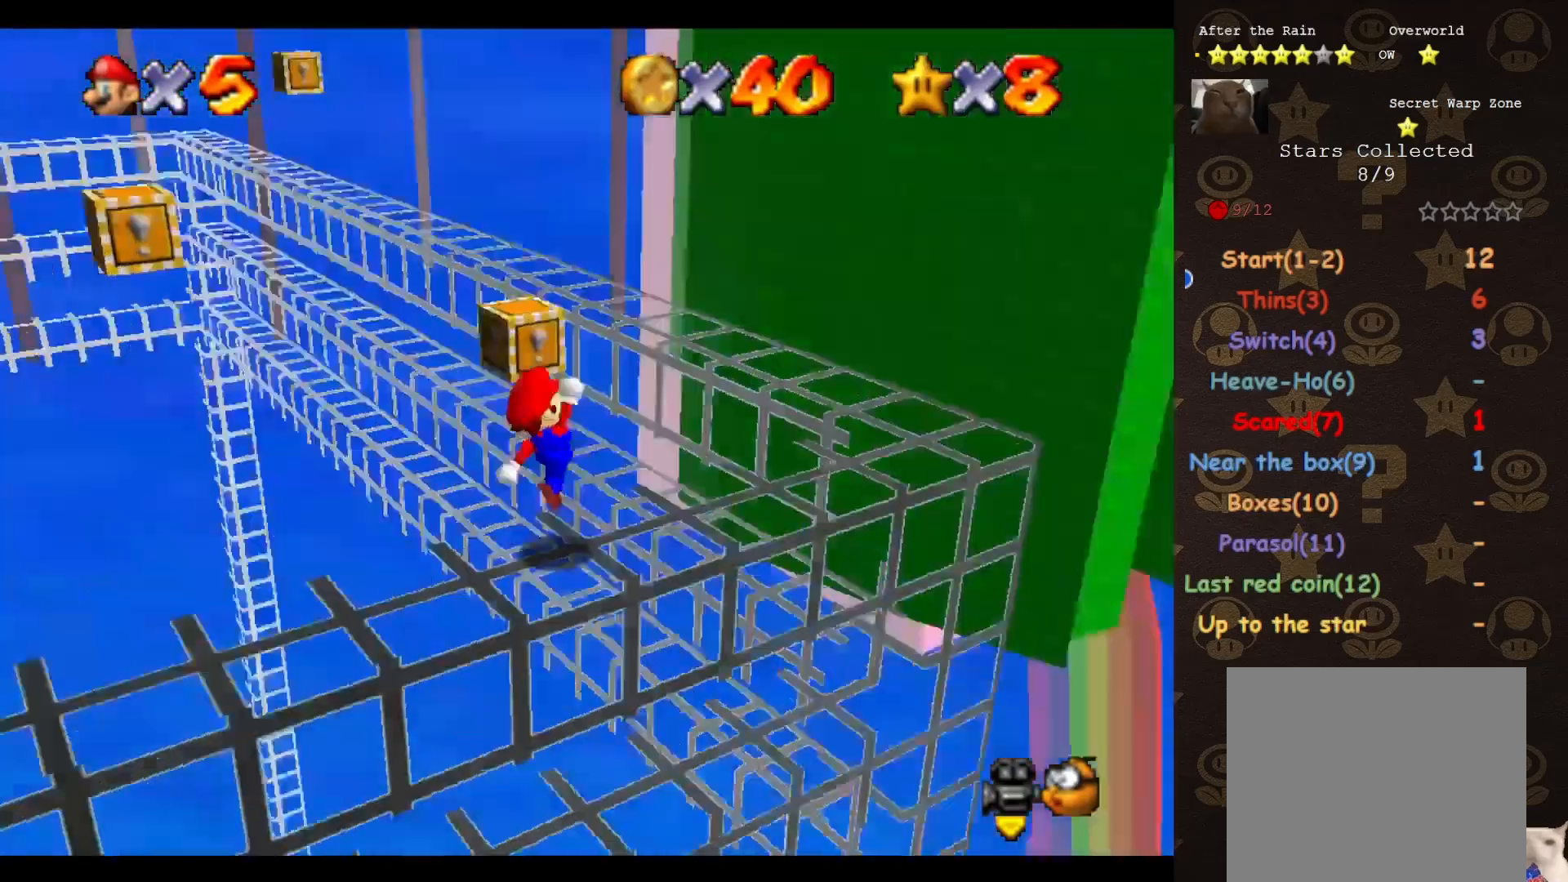
{"buttons": [], "left_stick": "center", "events": [[33, "C_RIGHT", "up"], [200, "A", "down"], [233, "A", "up"]]}
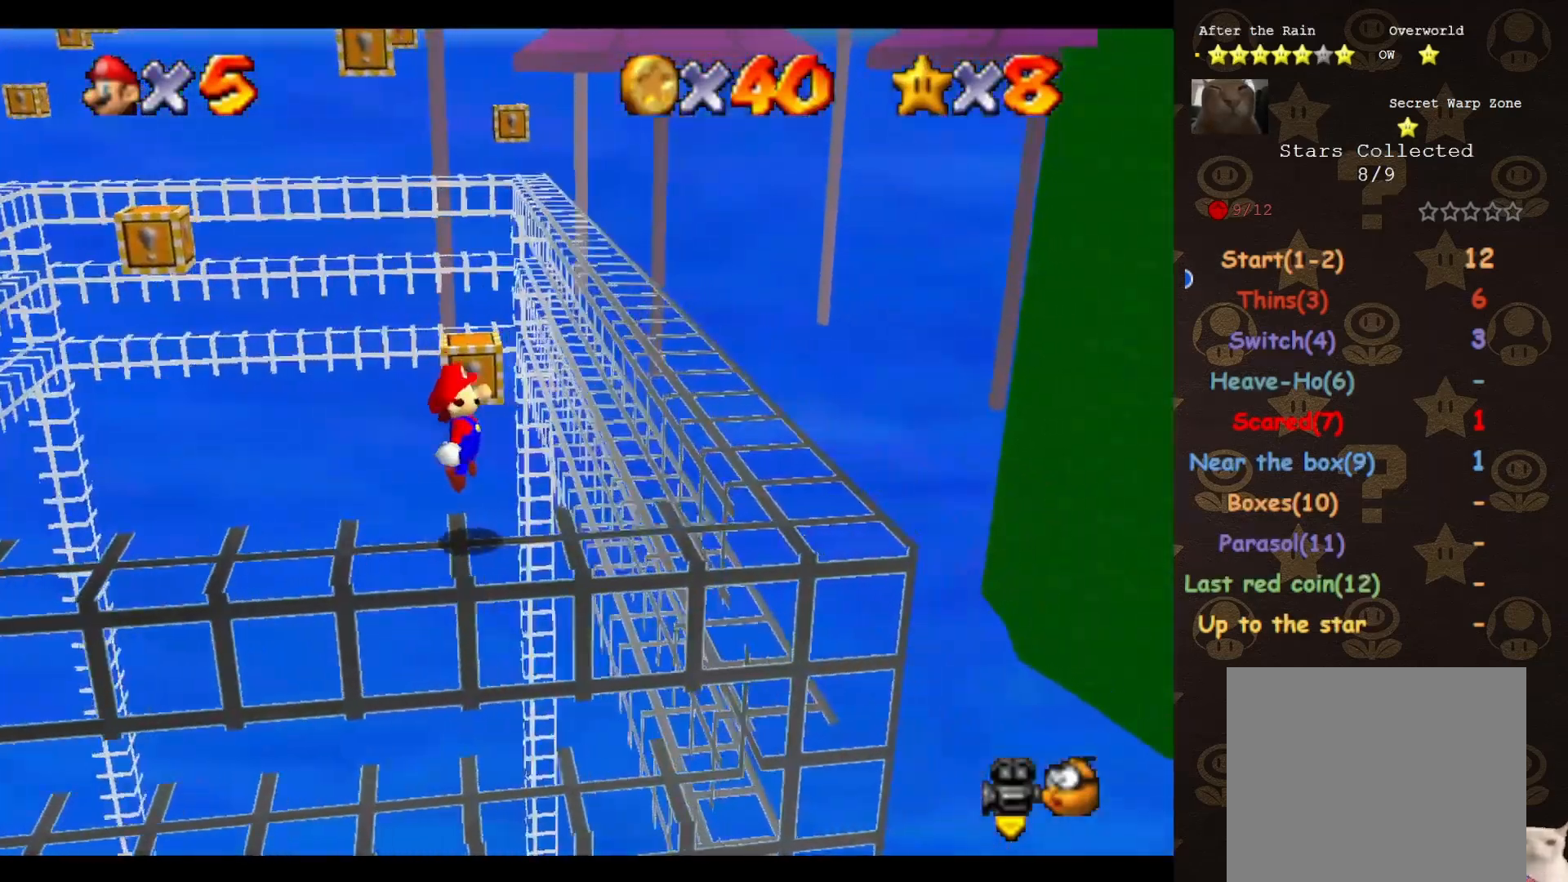
{"buttons": [], "left_stick": "center", "events": []}
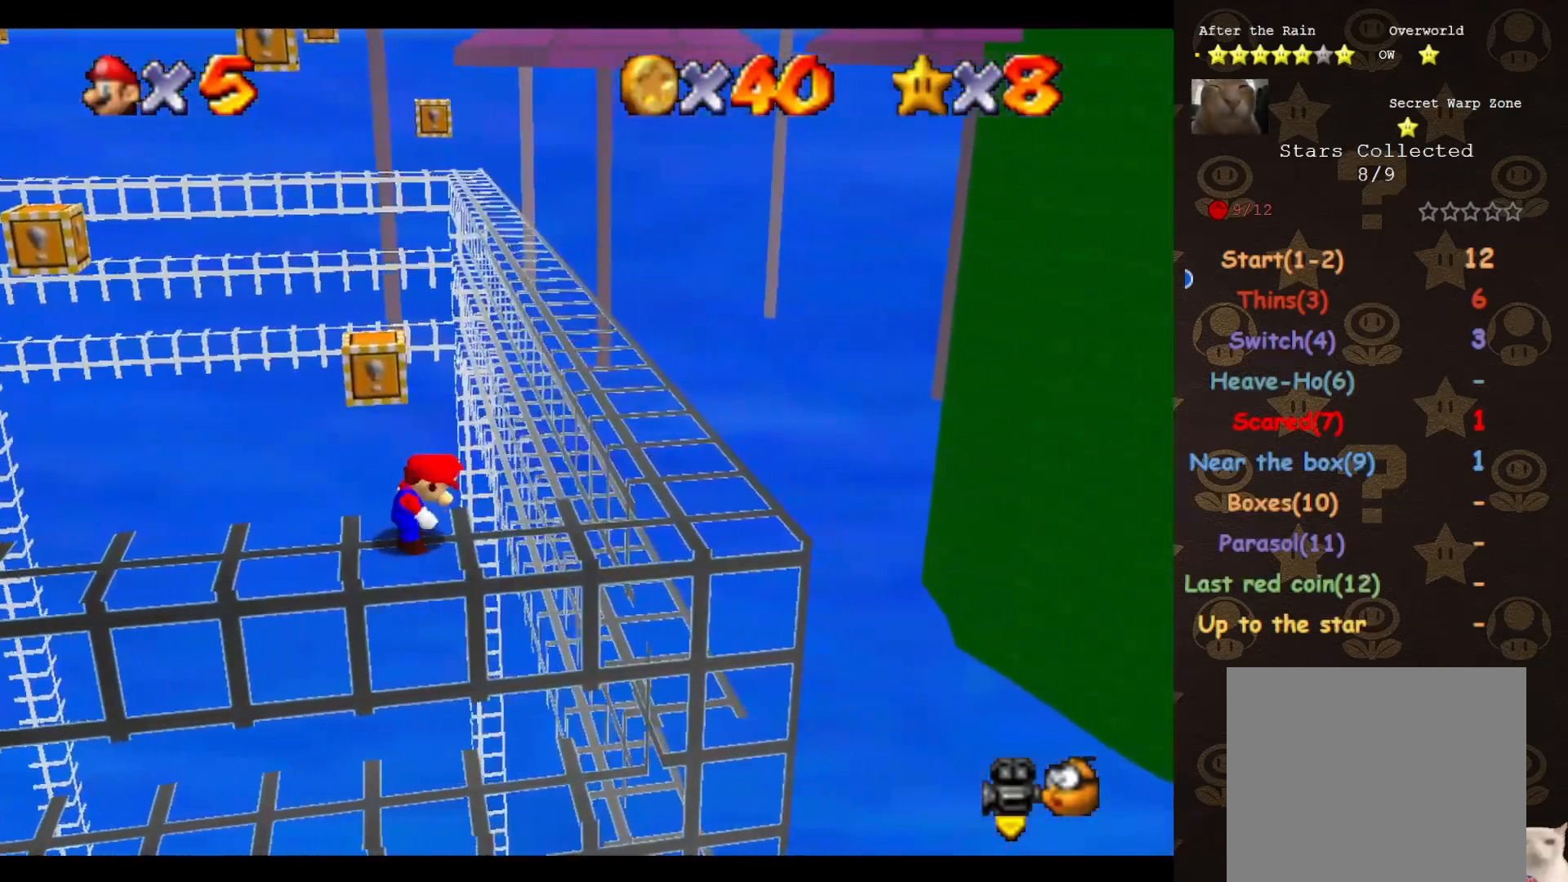
{"buttons": [], "left_stick": "center", "events": []}
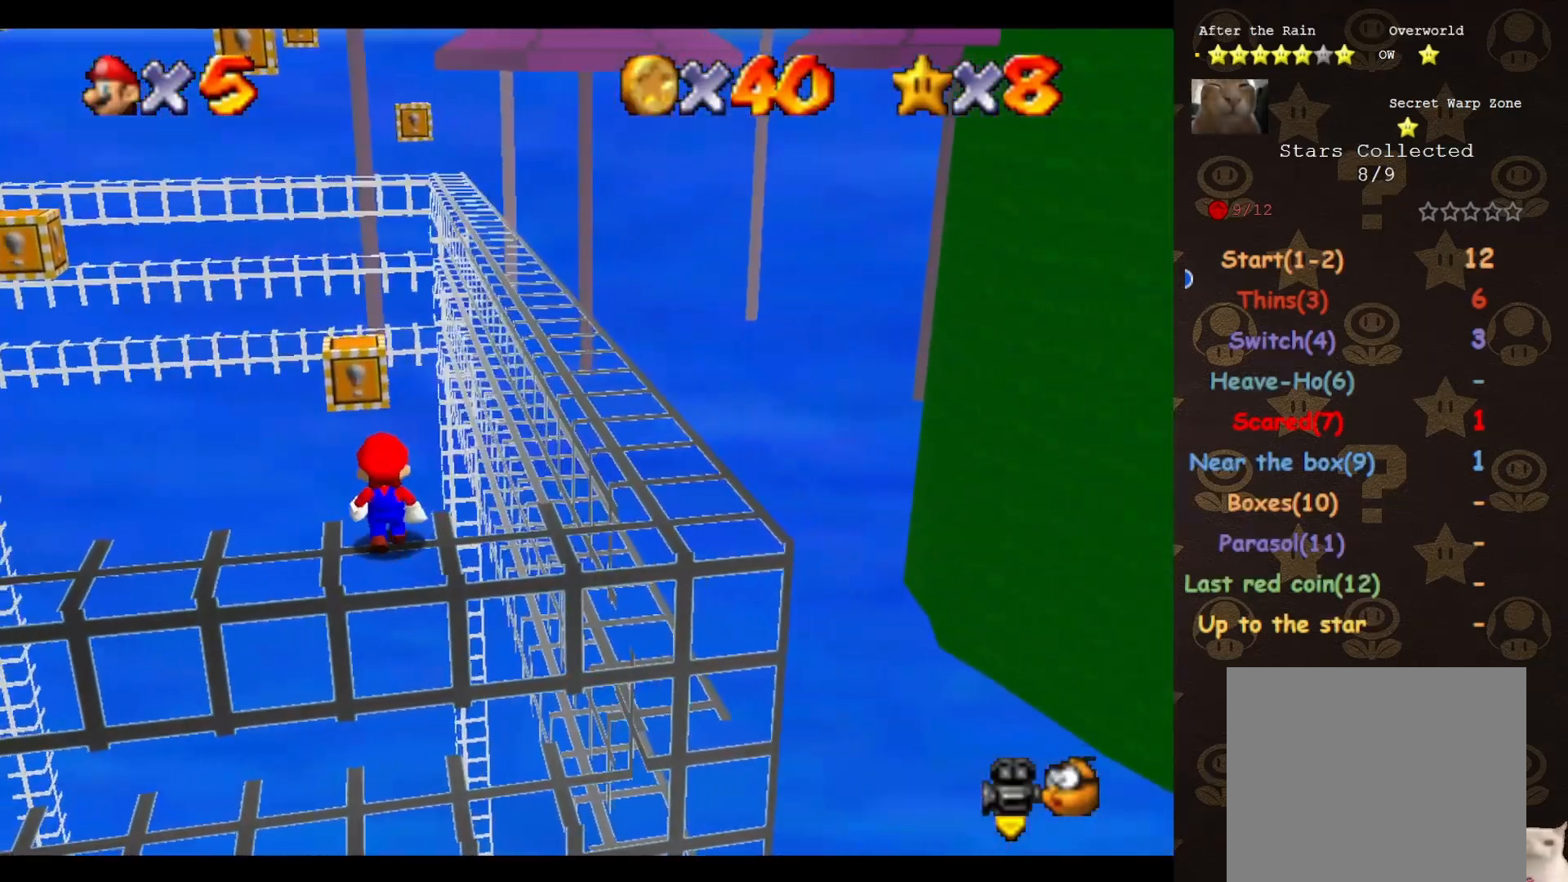
{"buttons": [], "left_stick": "center", "events": [[50, "A", "down"], [100, "A", "up"], [133, "left_stick", "left"], [233, "left_stick", "center"]]}
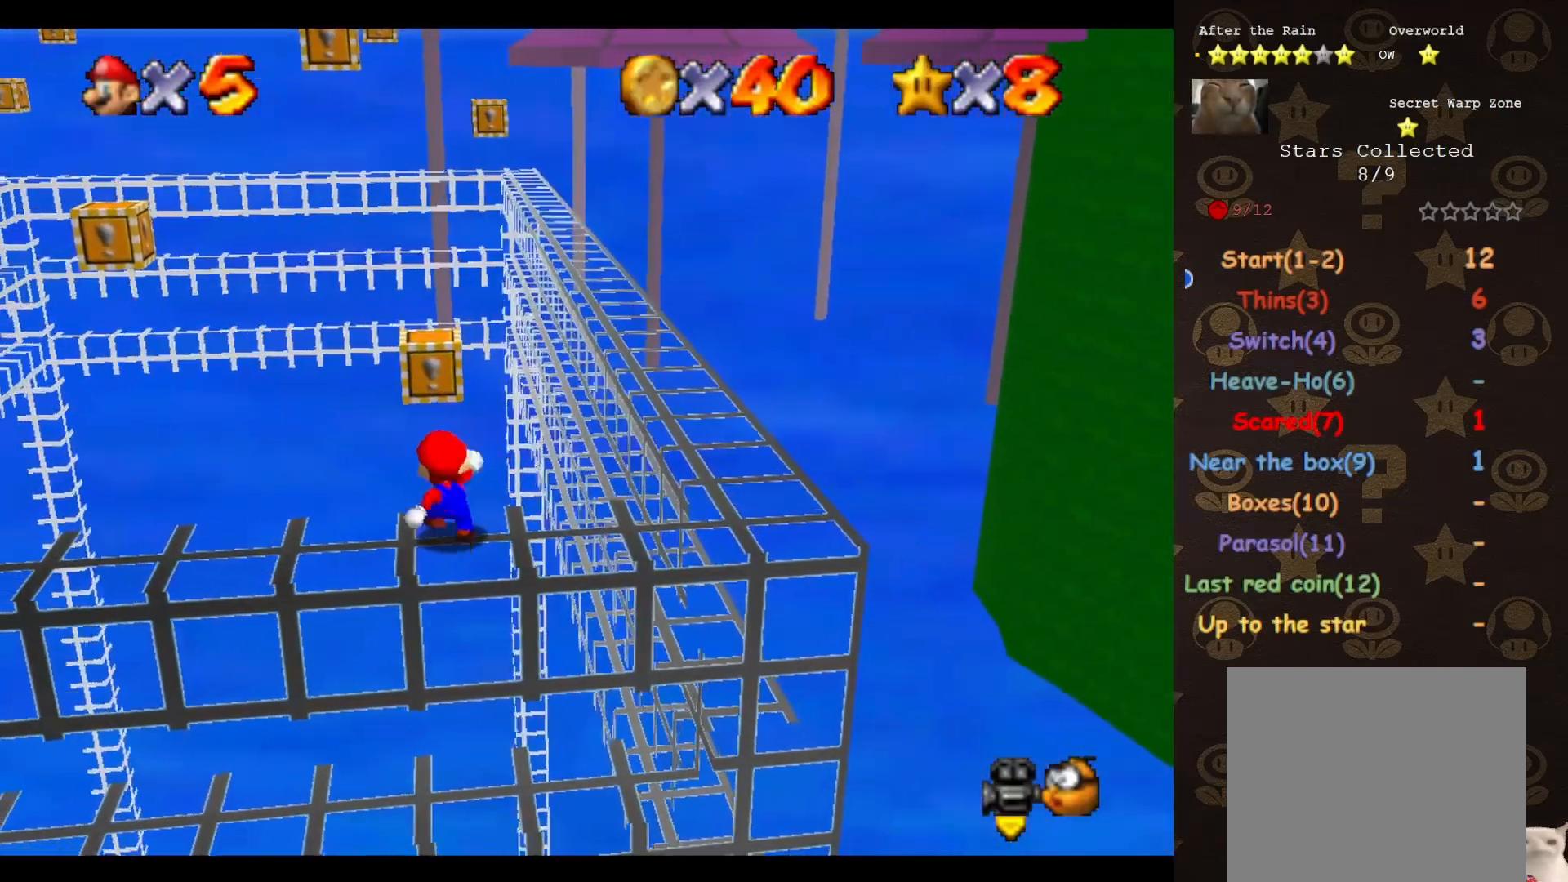
{"buttons": [], "left_stick": "center", "events": [[67, "A", "down"], [100, "A", "up"], [167, "left_stick", "left"], [333, "left_stick", "center"]]}
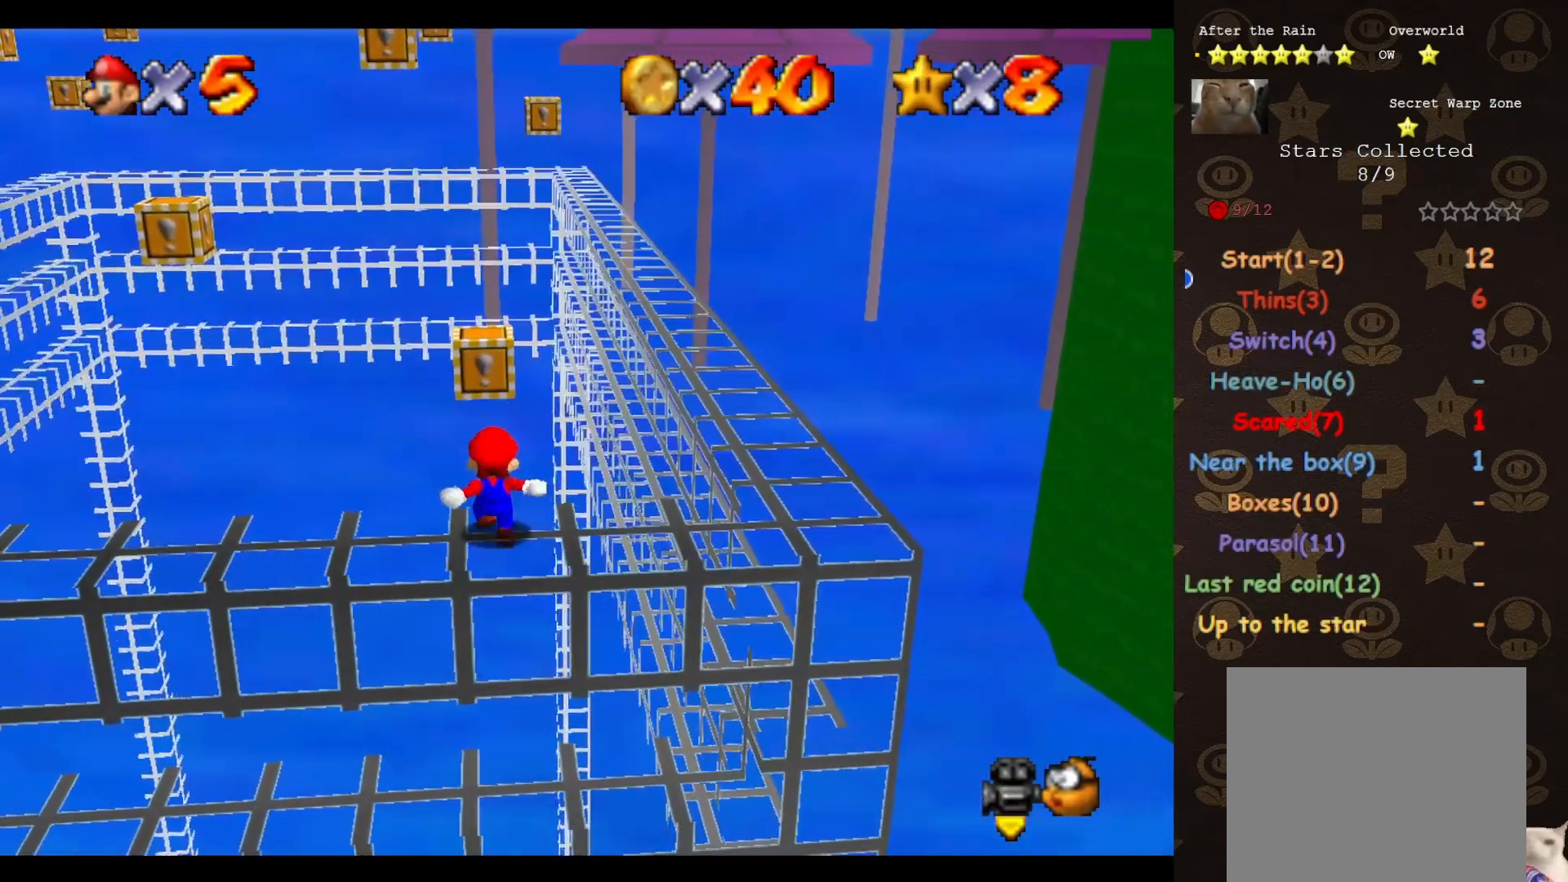
{"buttons": [], "left_stick": "center", "events": [[83, "A", "down"], [167, "A", "up"], [283, "left_stick", "left"], [350, "left_stick", "center"]]}
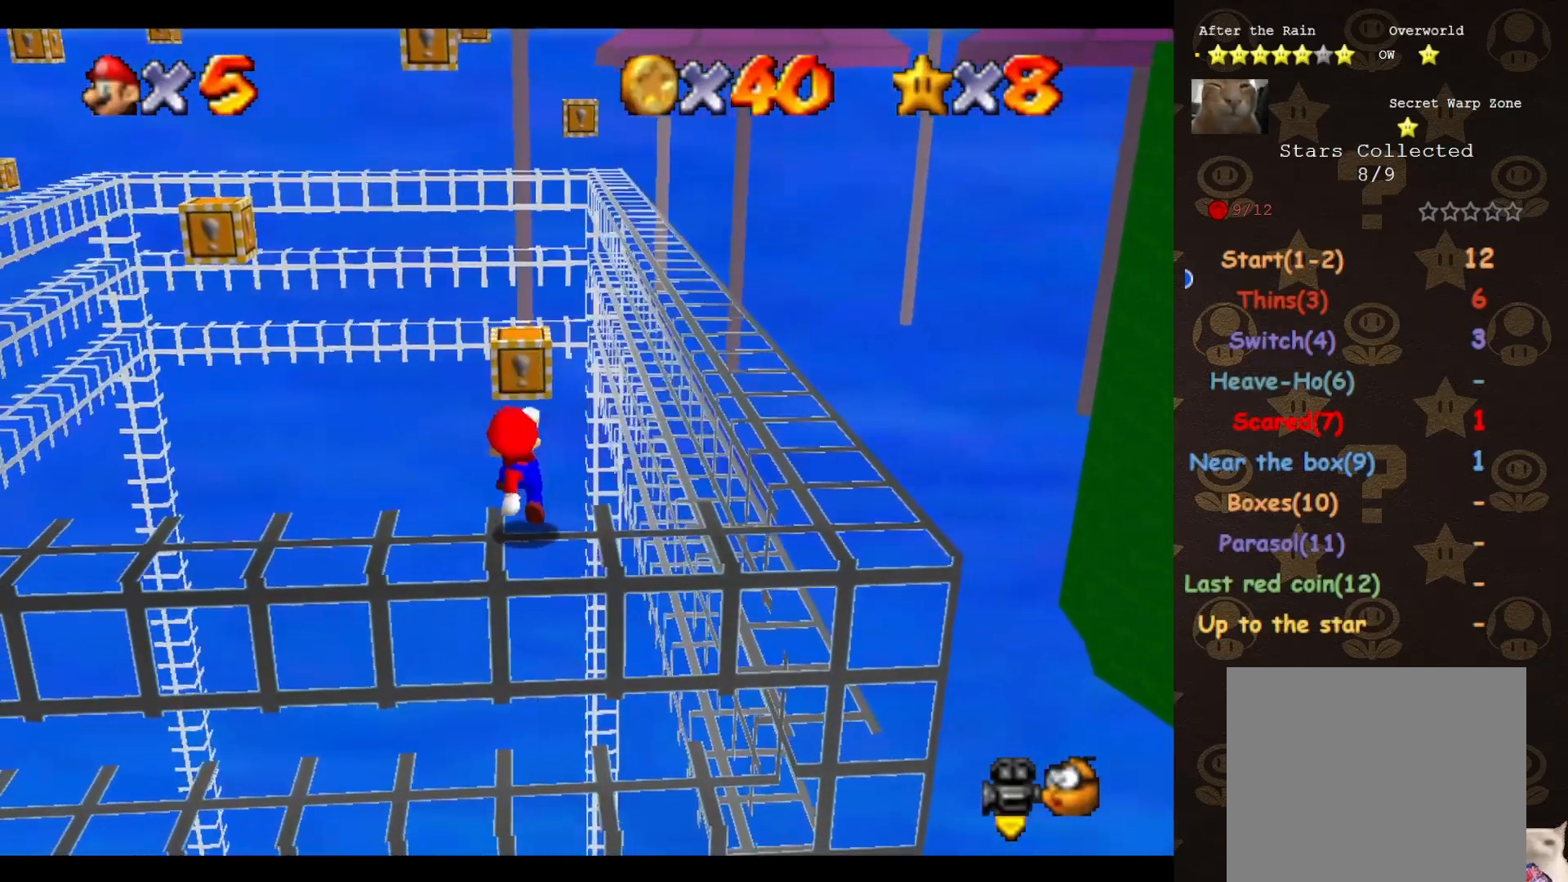
{"buttons": [], "left_stick": "center", "events": [[133, "A", "down"], [200, "A", "up"], [267, "left_stick", "right"], [383, "left_stick", "center"]]}
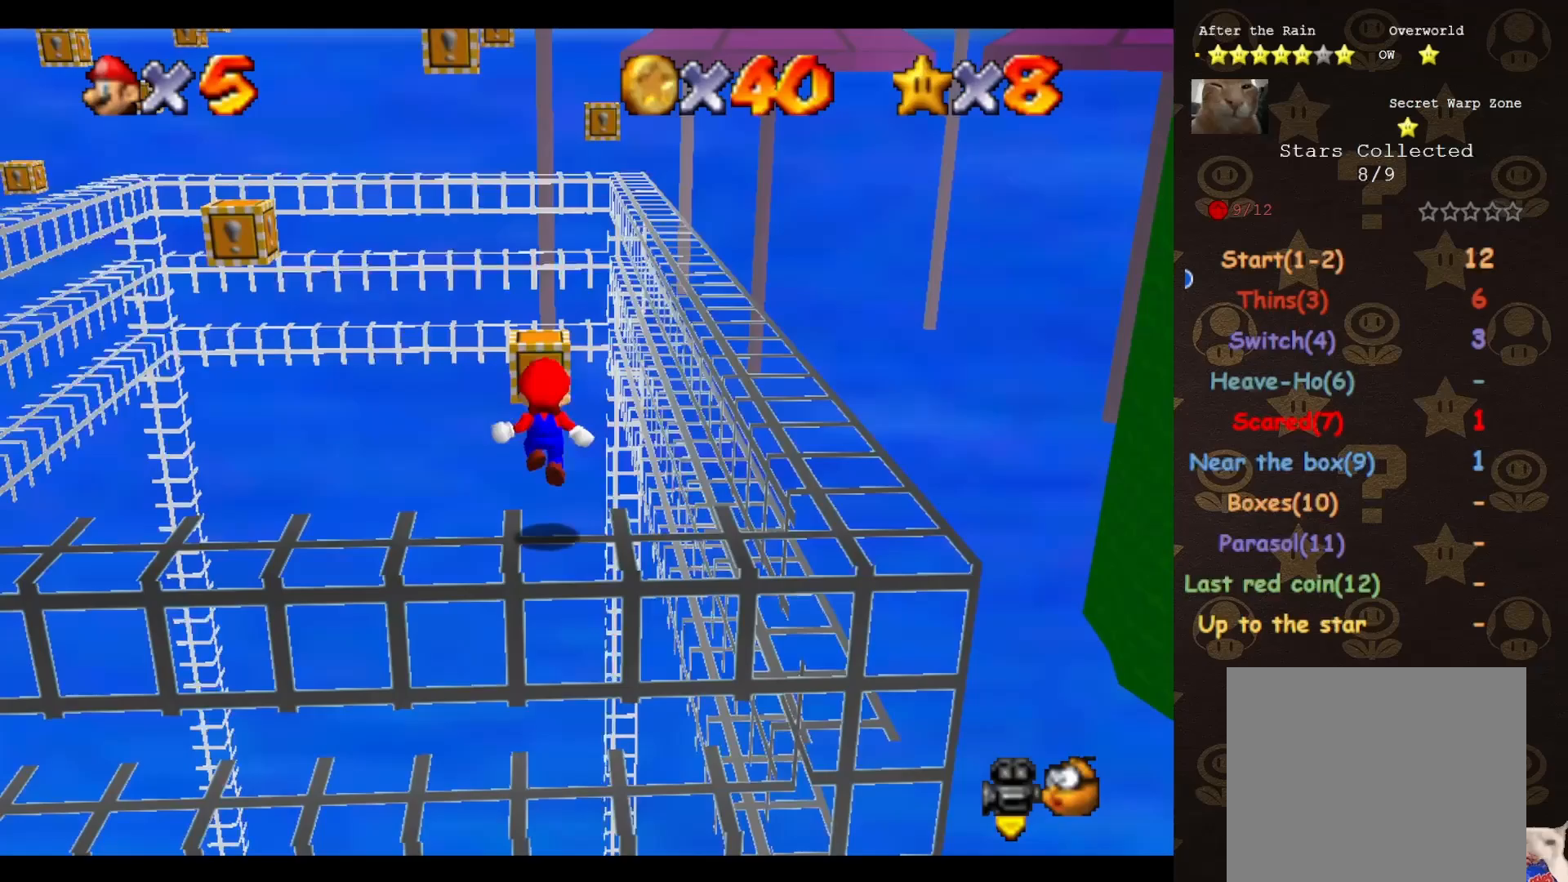
{"buttons": ["C_LEFT"], "left_stick": "center", "events": [[317, "C_LEFT", "down"], [333, "C_LEFT", "up"], [433, "C_LEFT", "down"]]}
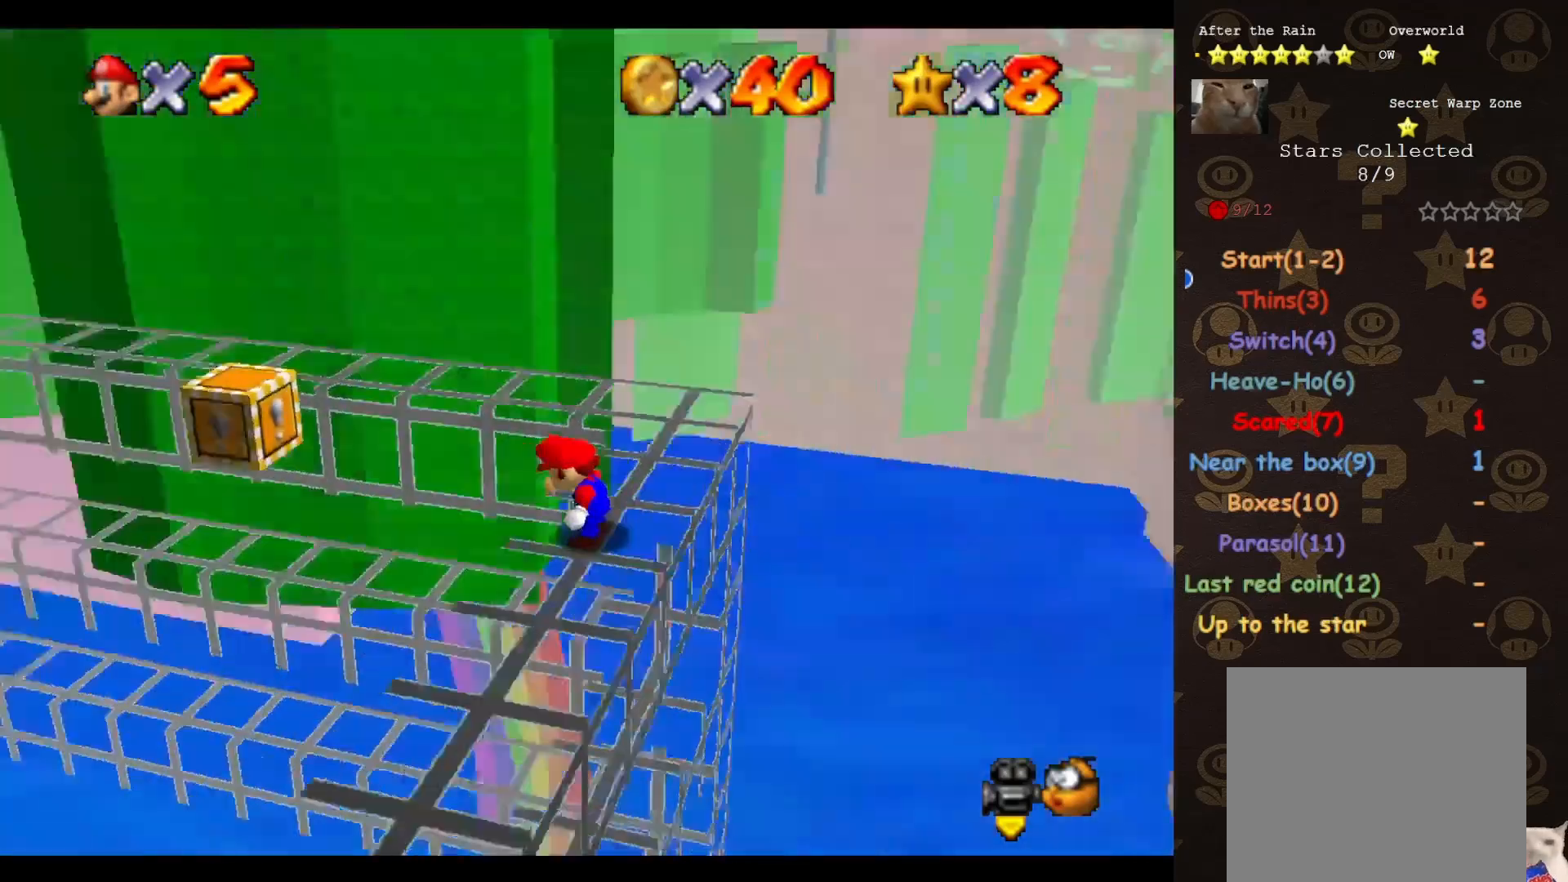
{"buttons": [], "left_stick": "center", "events": [[33, "C_LEFT", "up"], [183, "A", "down"], [317, "left_stick", "right"], [333, "A", "up"], [433, "left_stick", "center"]]}
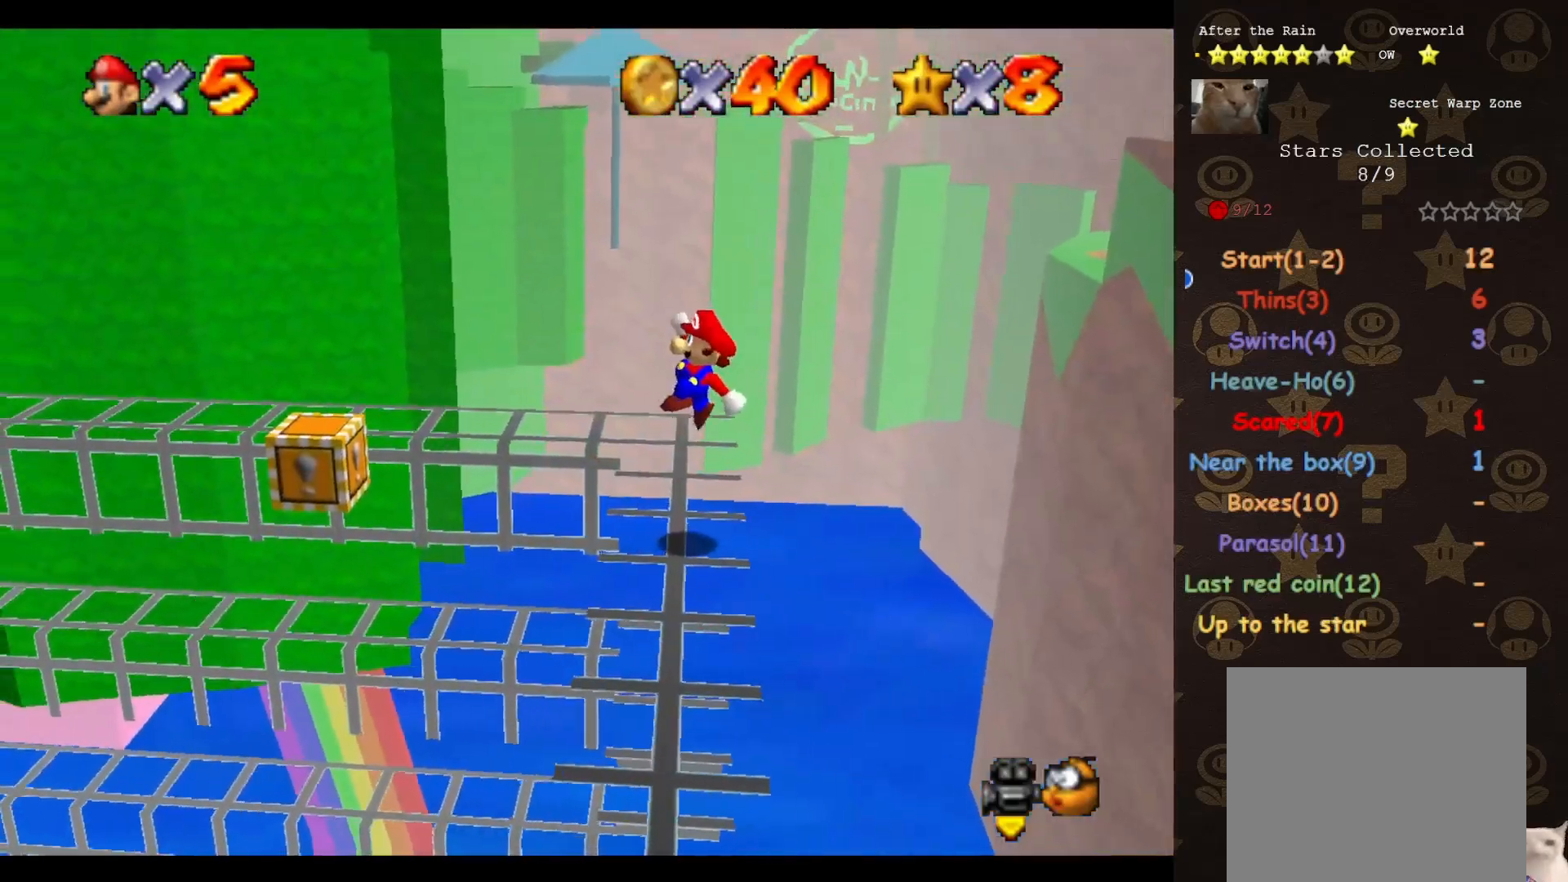
{"buttons": [], "left_stick": "left", "events": [[83, "B", "down"], [150, "B", "up"], [333, "left_stick", "left"]]}
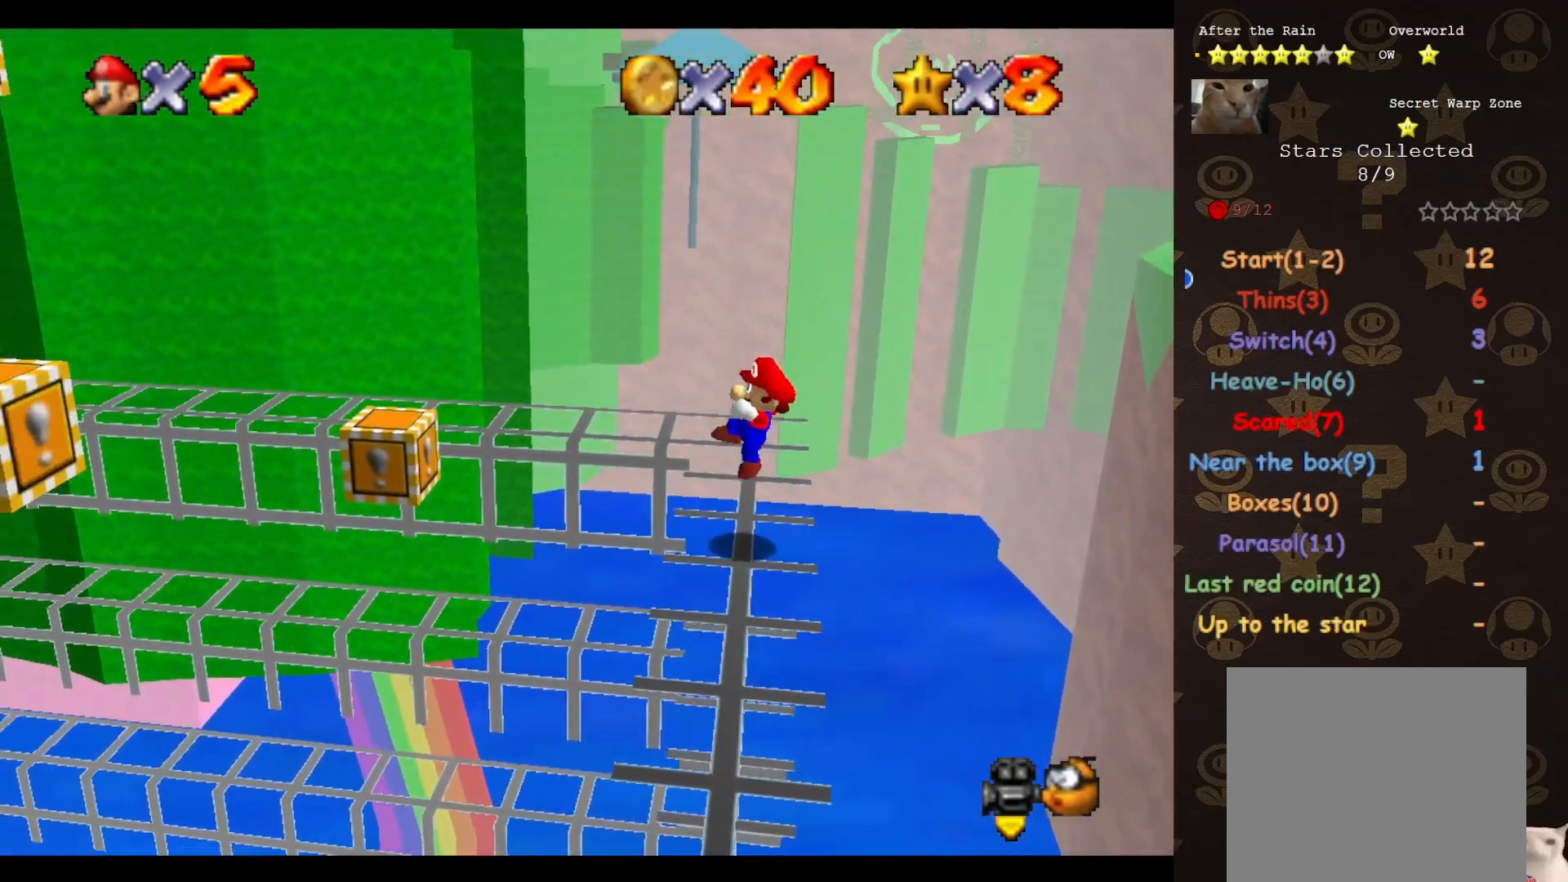
{"buttons": ["A"], "left_stick": "left", "events": [[183, "A", "down"]]}
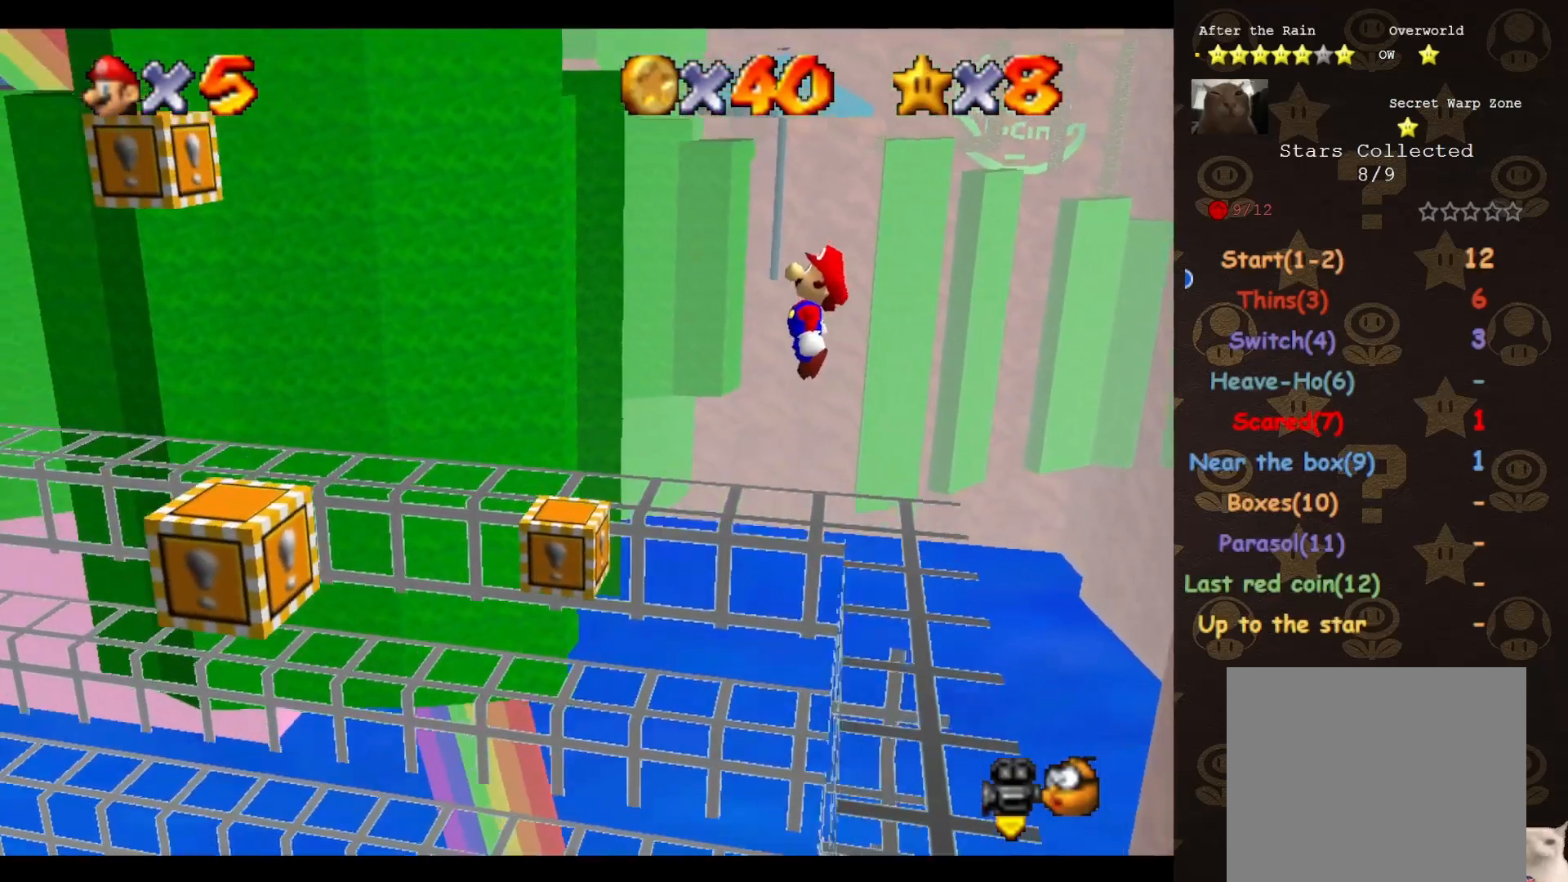
{"buttons": ["A", "B"], "left_stick": "center", "events": [[50, "left_stick", "center"], [400, "B", "down"]]}
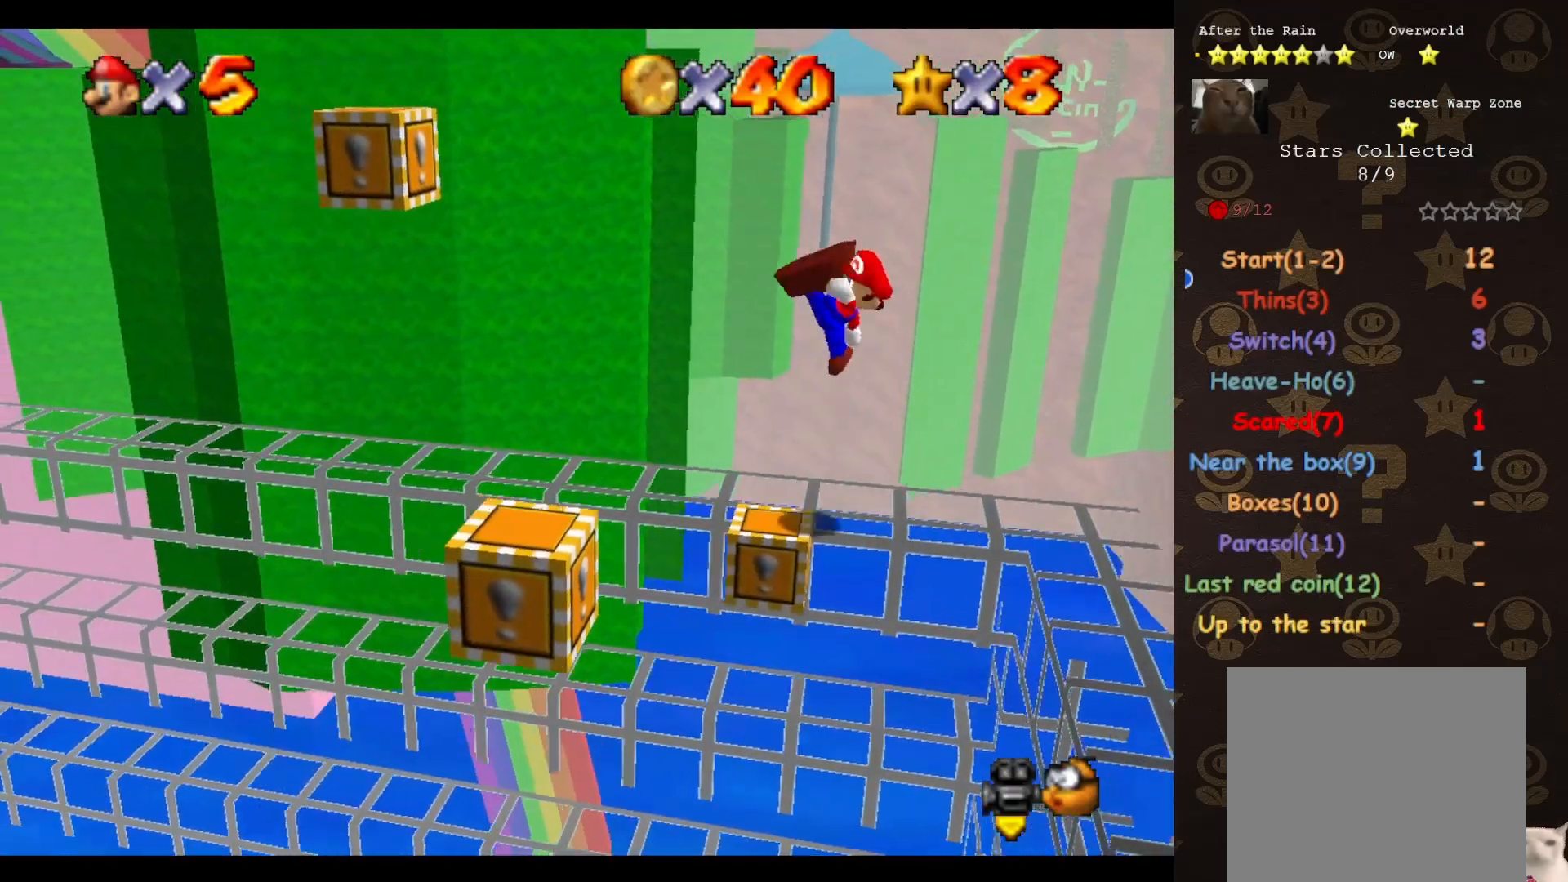
{"buttons": ["C_RIGHT"], "left_stick": "center", "events": [[33, "A", "up"], [67, "B", "up"], [67, "left_stick", "right"], [283, "left_stick", "center"], [400, "C_RIGHT", "down"]]}
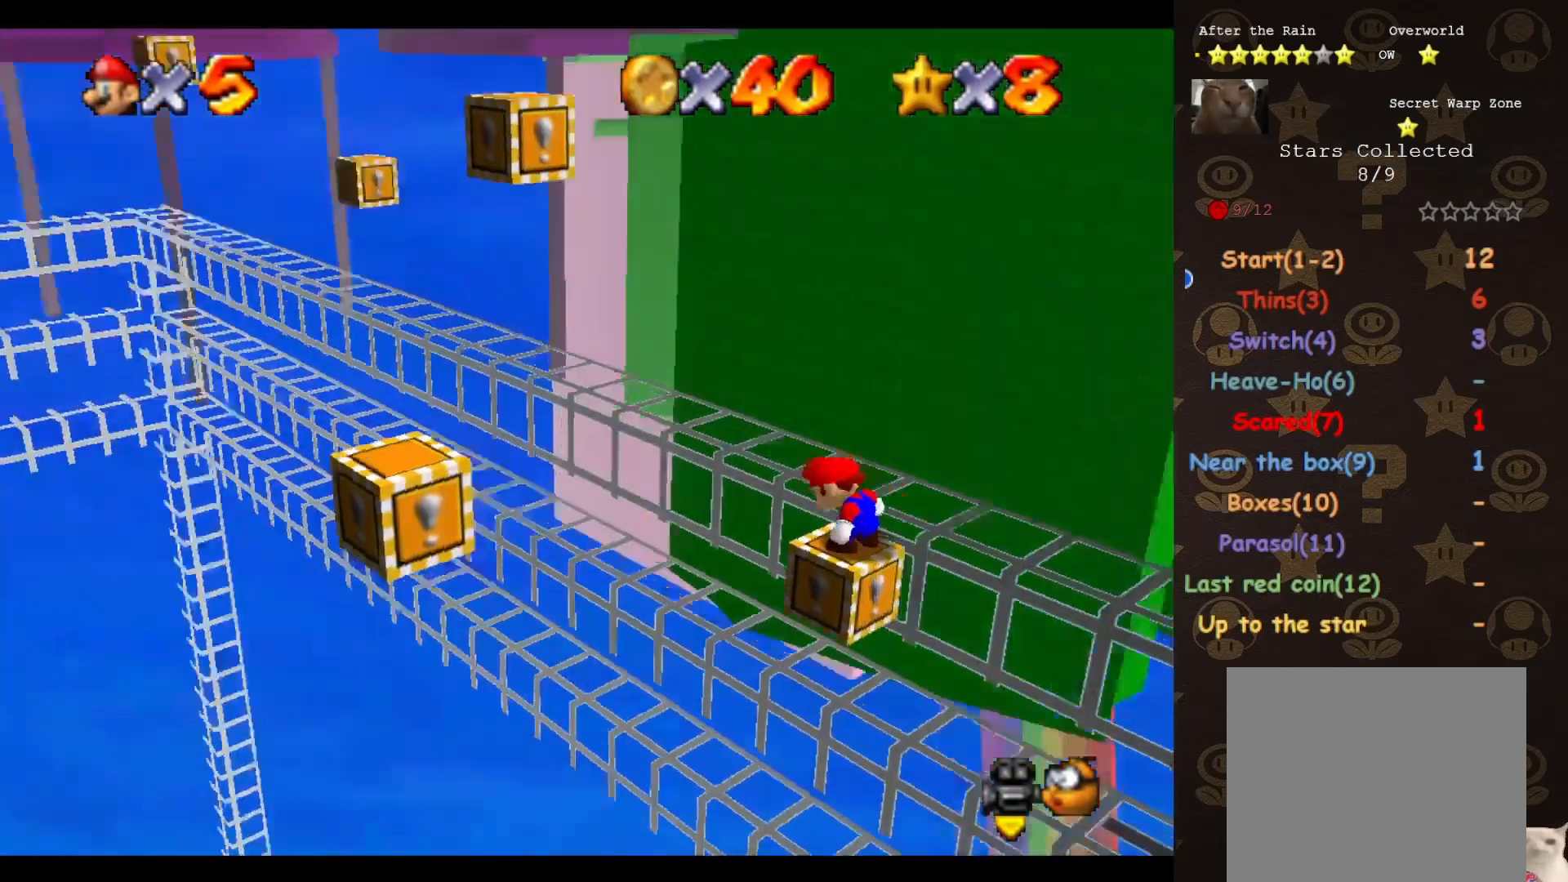
{"buttons": [], "left_stick": "center", "events": [[117, "C_RIGHT", "up"], [183, "C_RIGHT", "down"], [250, "C_RIGHT", "up"], [300, "C_RIGHT", "down"], [367, "C_RIGHT", "up"]]}
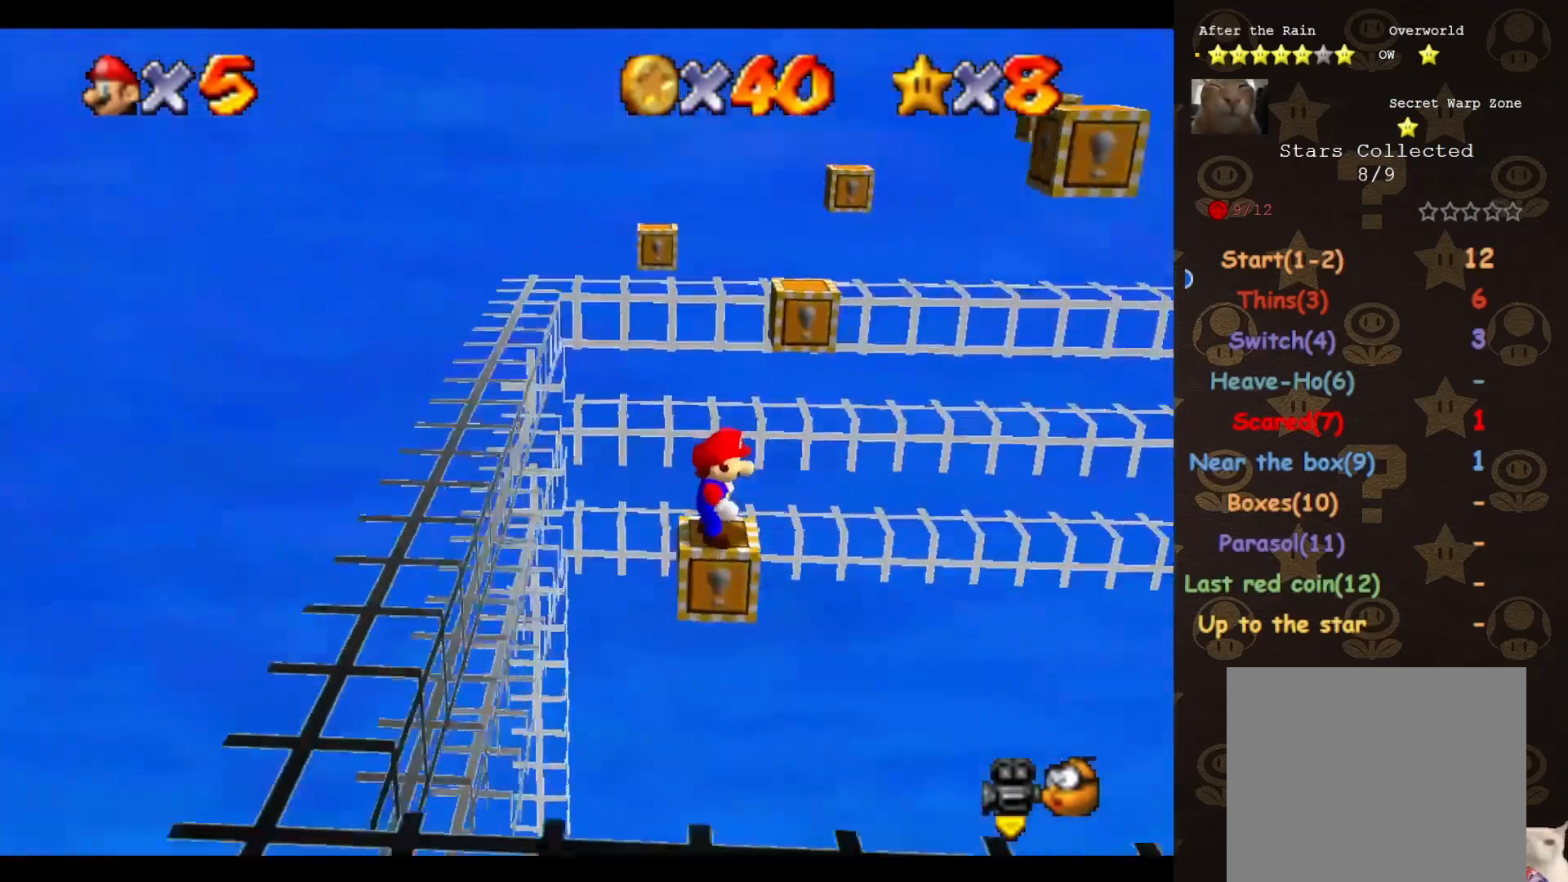
{"buttons": ["C_DOWN"], "left_stick": "center", "events": [[467, "C_DOWN", "down"]]}
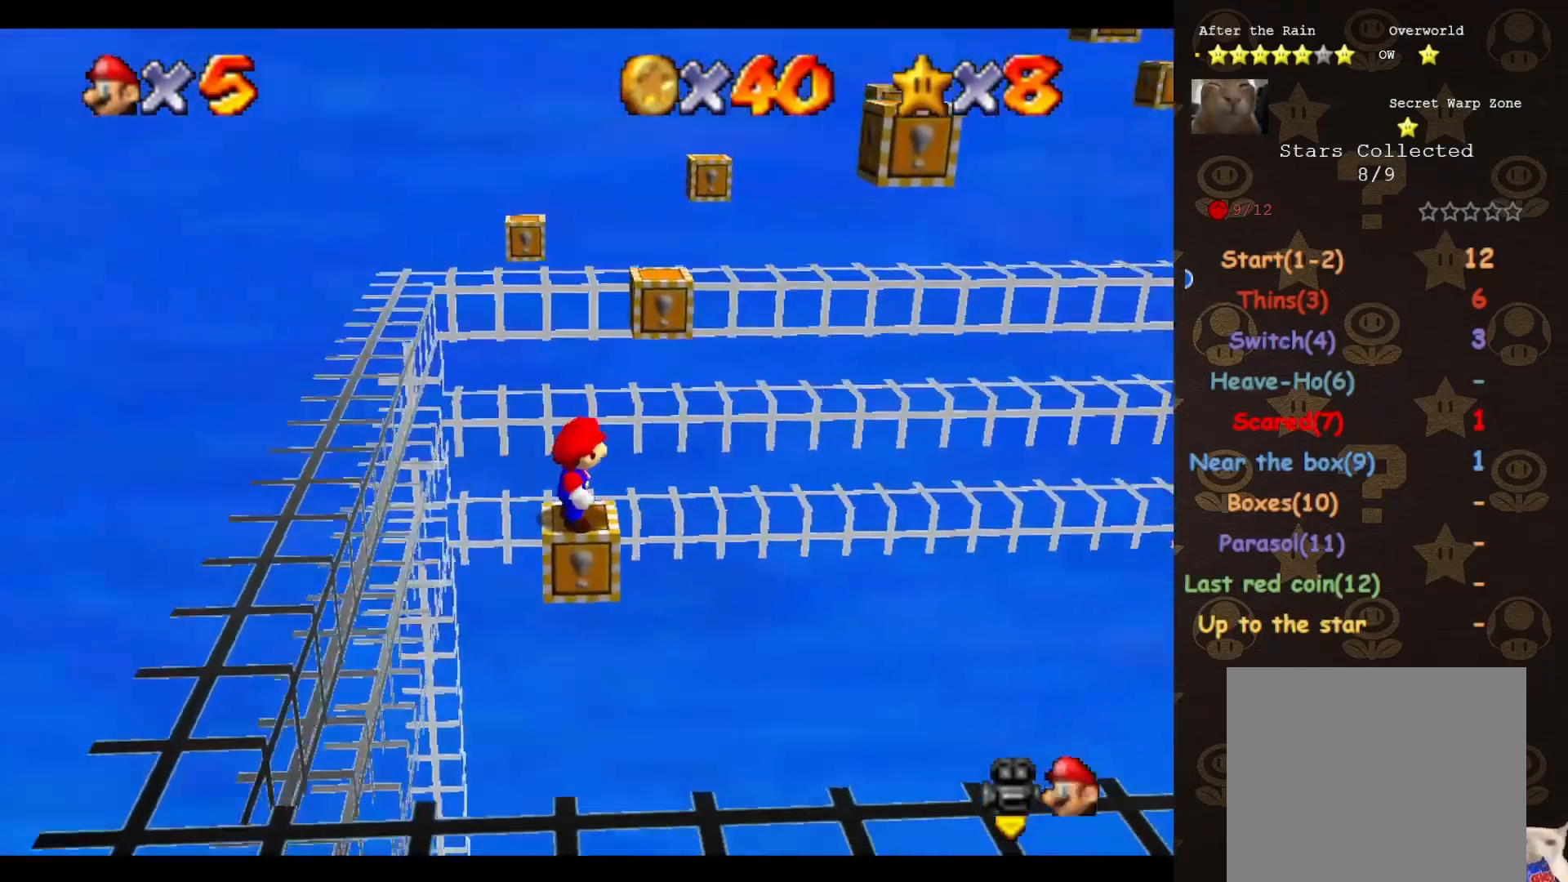
{"buttons": [], "left_stick": "center", "events": [[117, "C_DOWN", "up"]]}
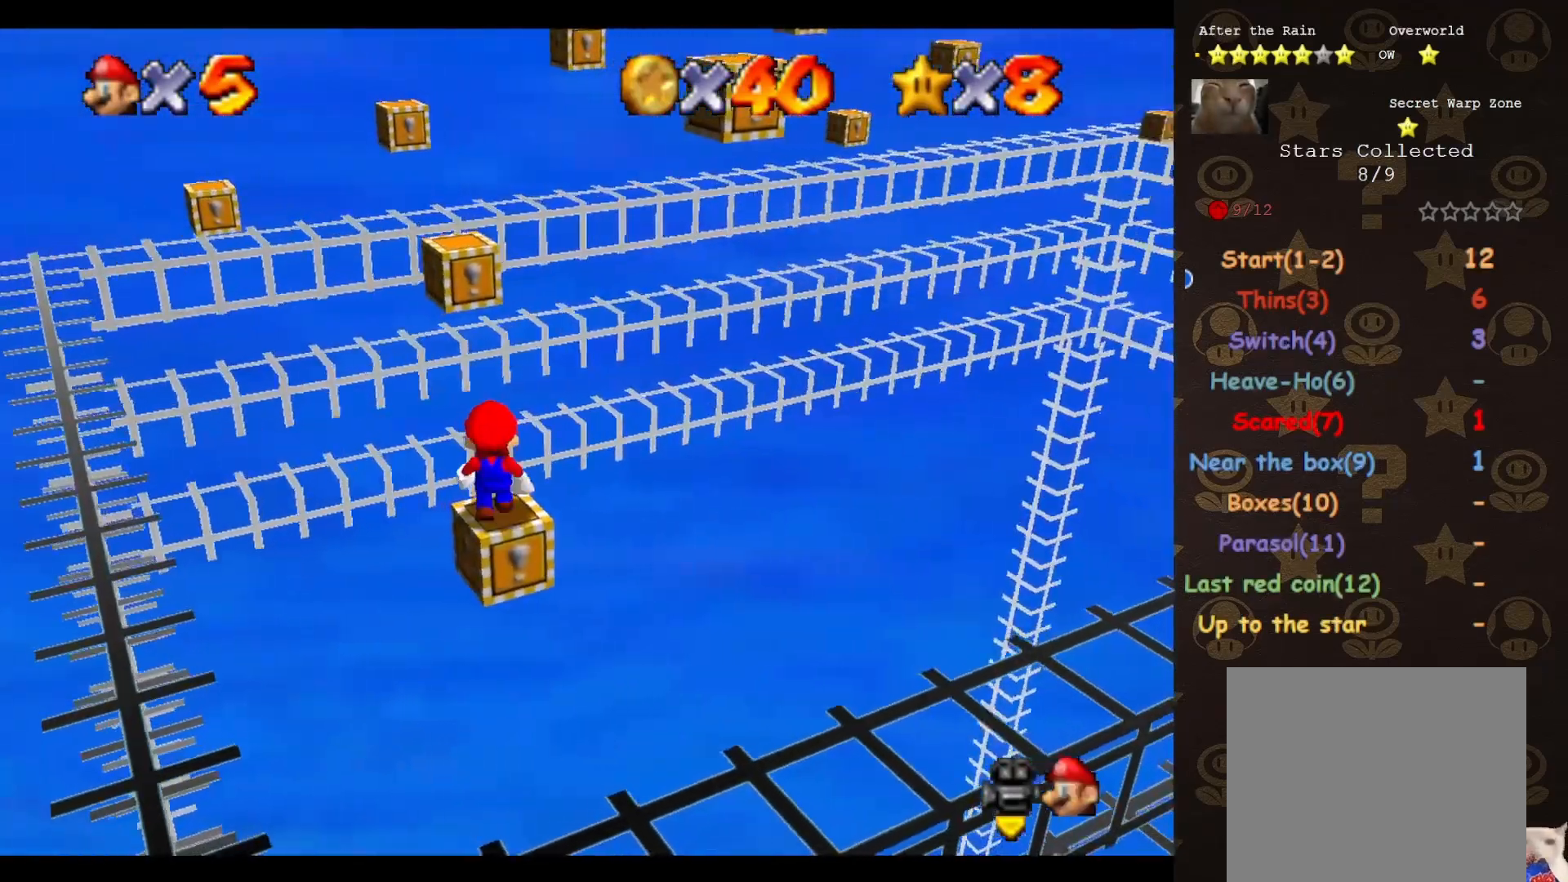
{"buttons": [], "left_stick": "center", "events": []}
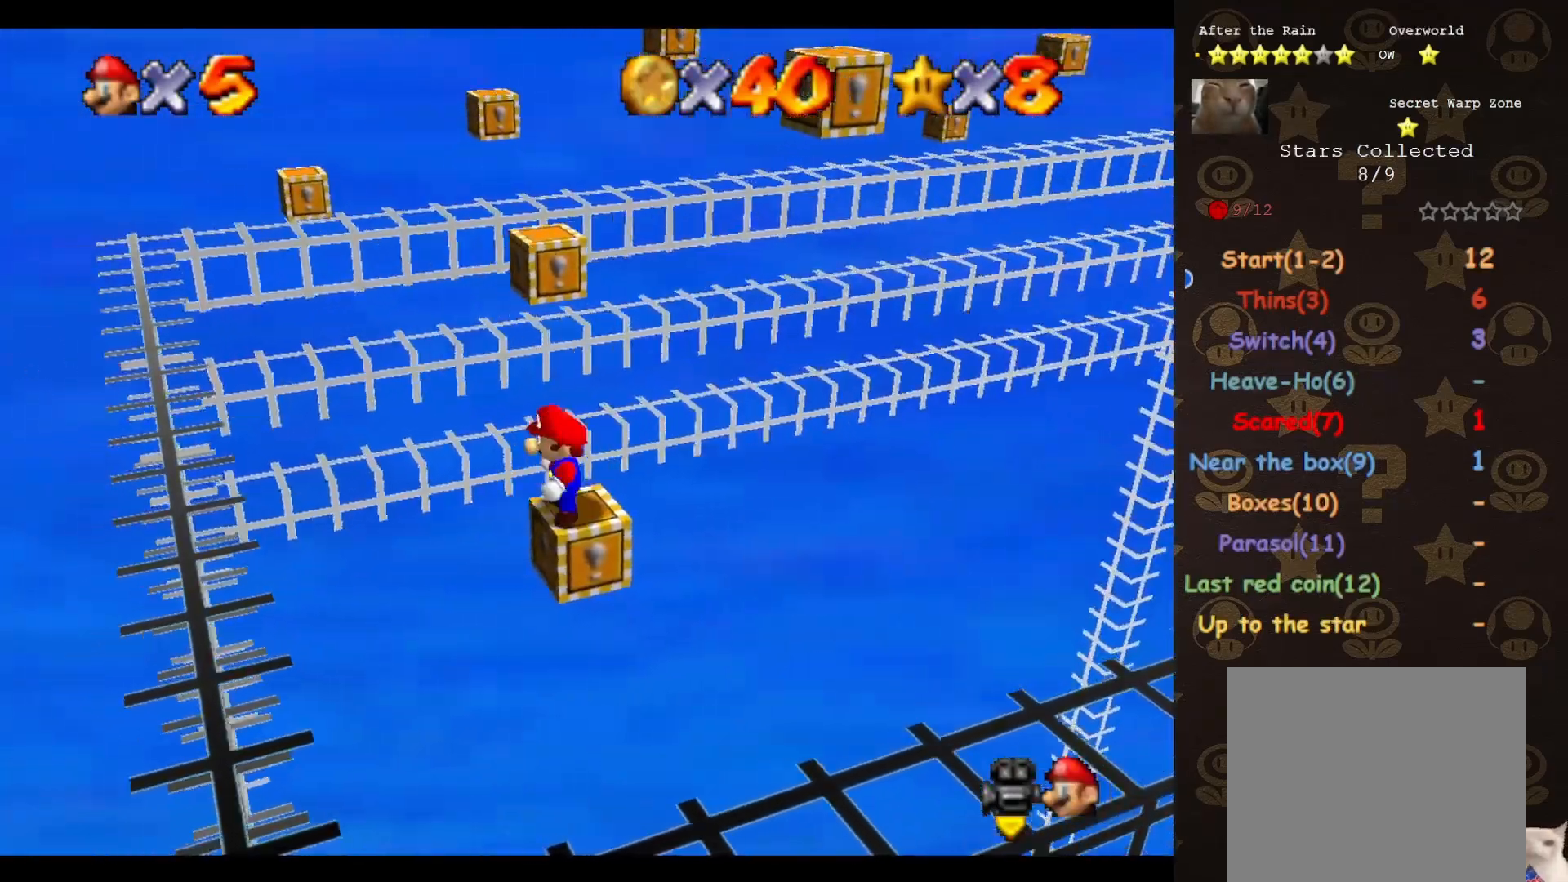
{"buttons": [], "left_stick": "center", "events": []}
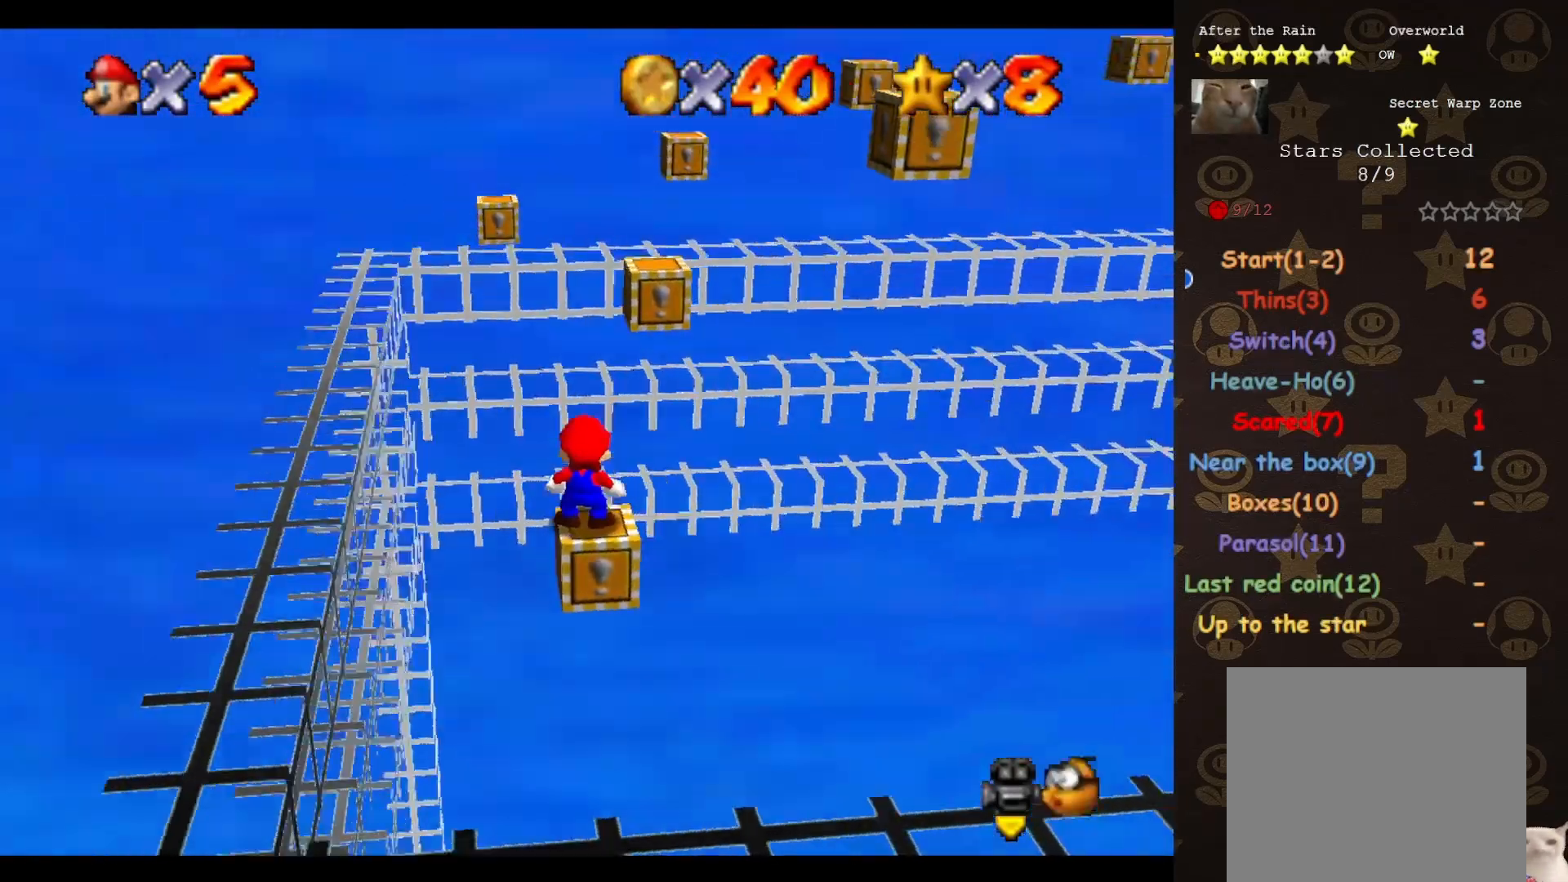
{"buttons": [], "left_stick": "center", "events": [[283, "C_LEFT", "down"], [350, "C_LEFT", "up"]]}
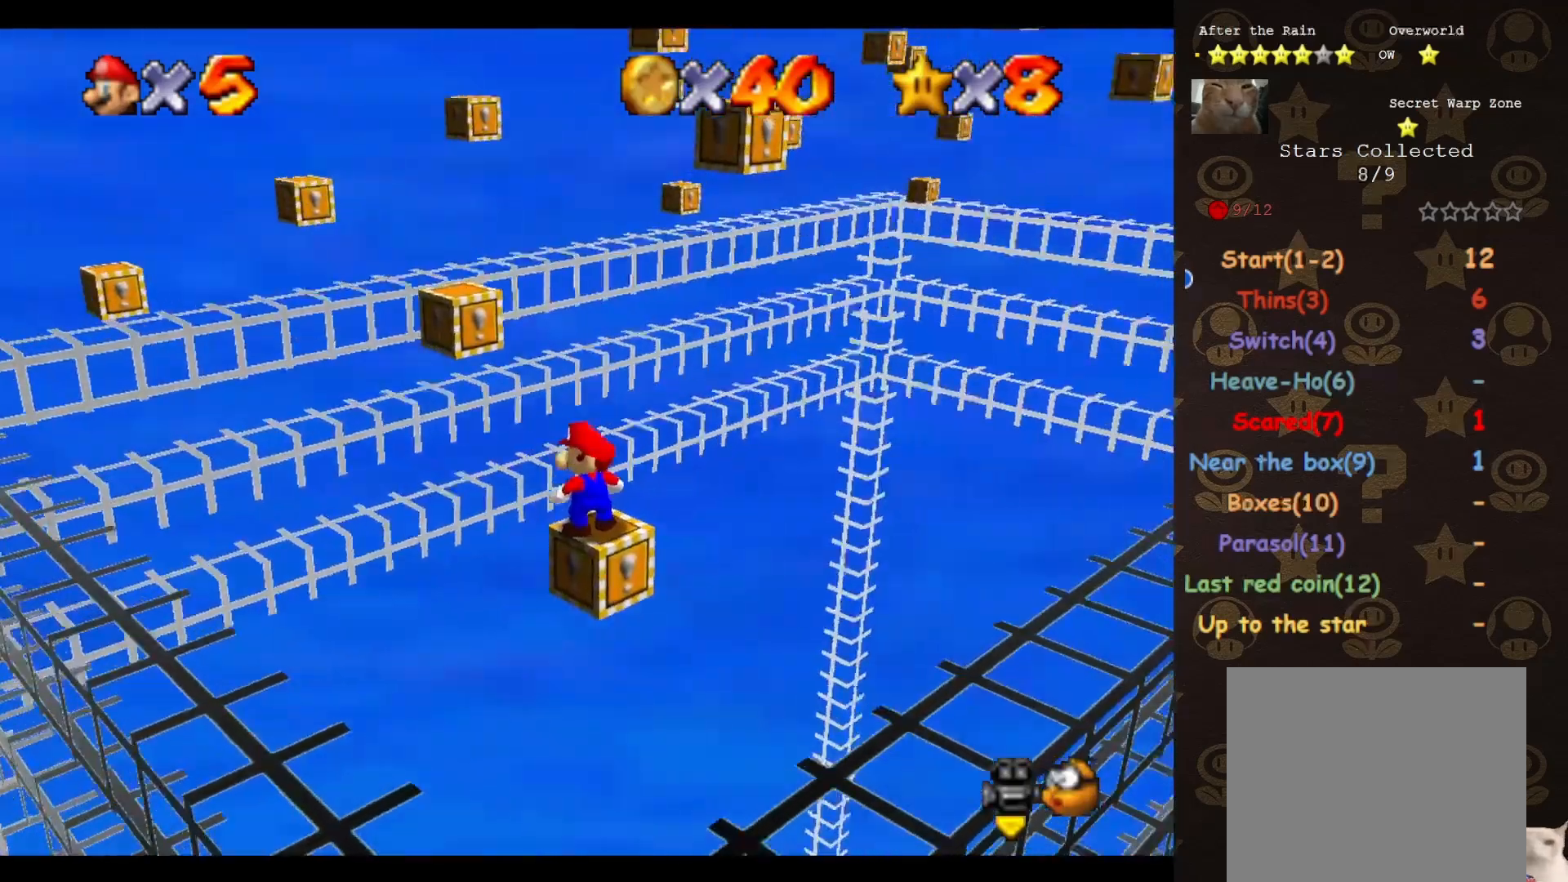
{"buttons": ["A"], "left_stick": "center", "events": [[50, "A", "down"], [250, "left_stick", "down-right"], [400, "left_stick", "center"]]}
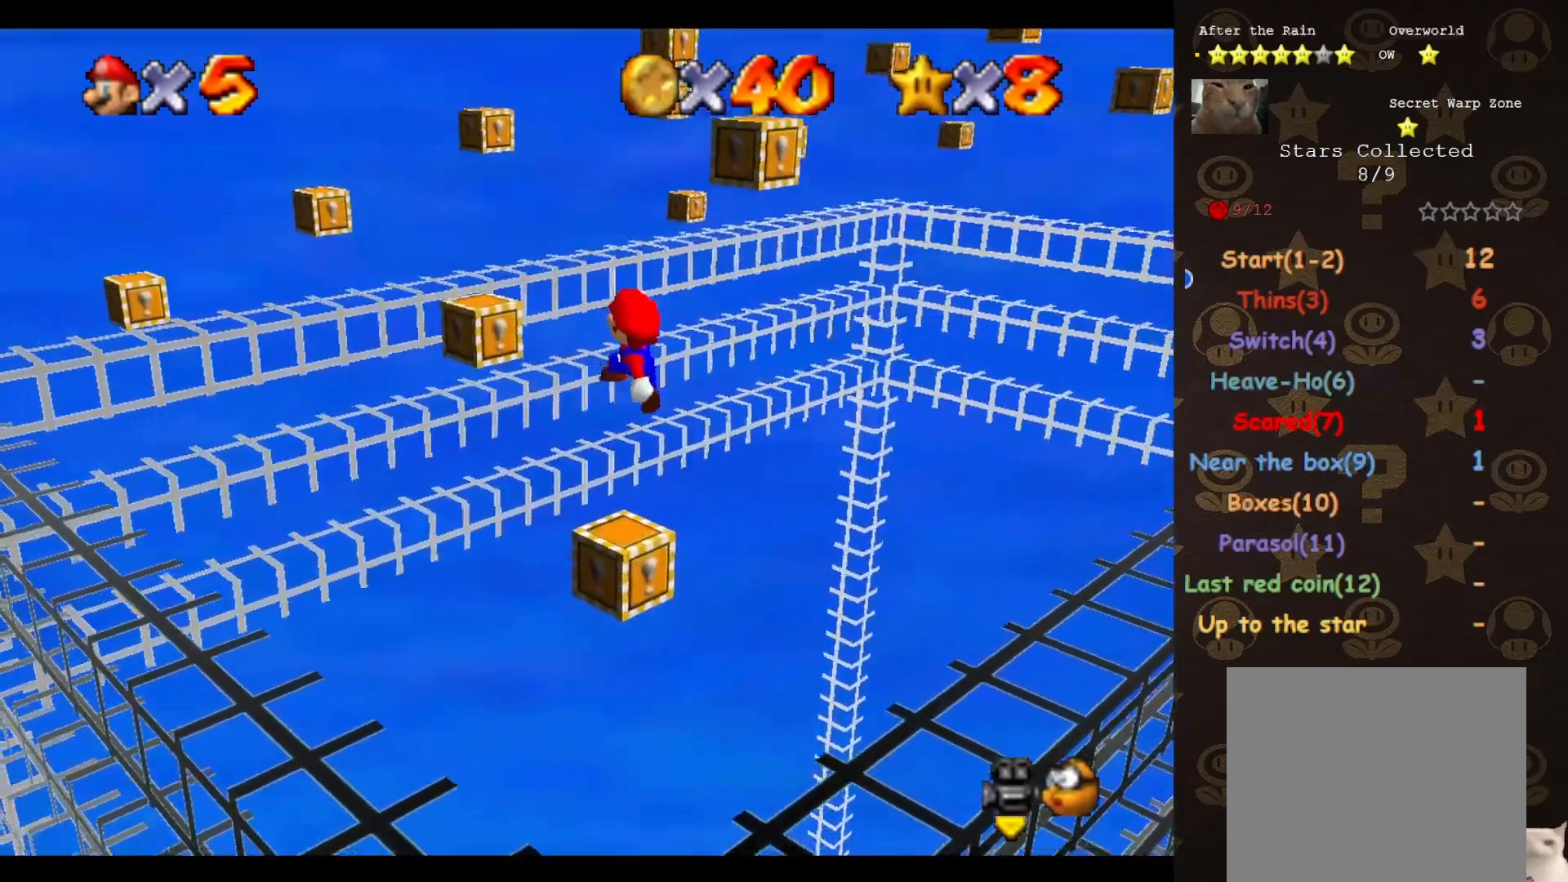
{"buttons": ["A"], "left_stick": "up-left", "events": [[150, "B", "down"], [400, "left_stick", "up-left"], [467, "B", "up"]]}
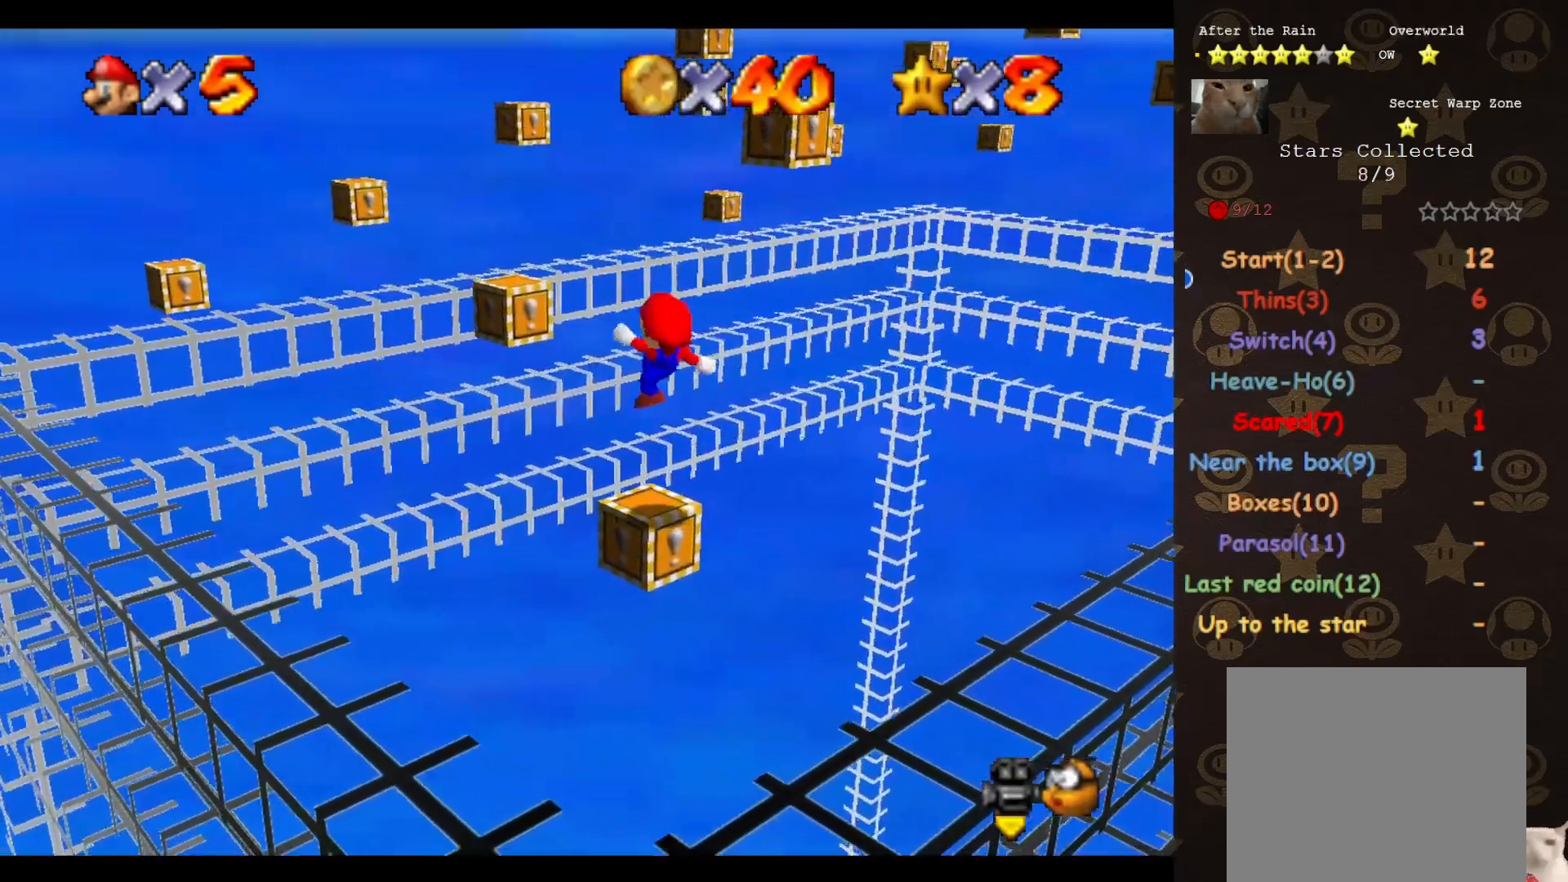
{"buttons": ["A"], "left_stick": "up-left", "events": [[33, "A", "up"], [300, "A", "down"]]}
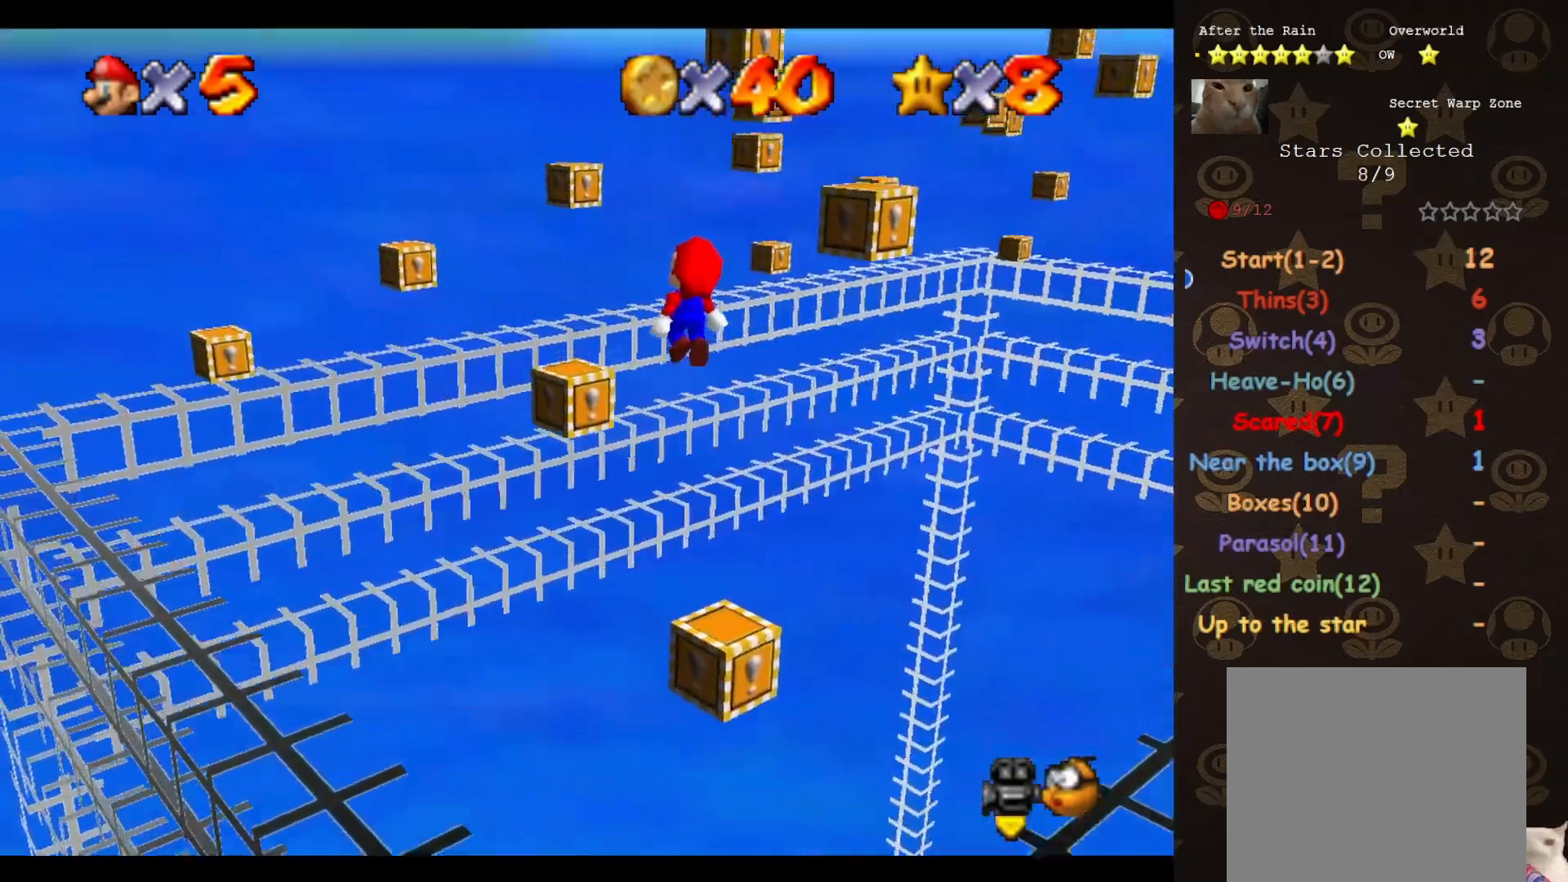
{"buttons": ["A", "B"], "left_stick": "center", "events": [[150, "C_LEFT", "down"], [217, "left_stick", "center"], [250, "C_LEFT", "up"], [433, "B", "down"]]}